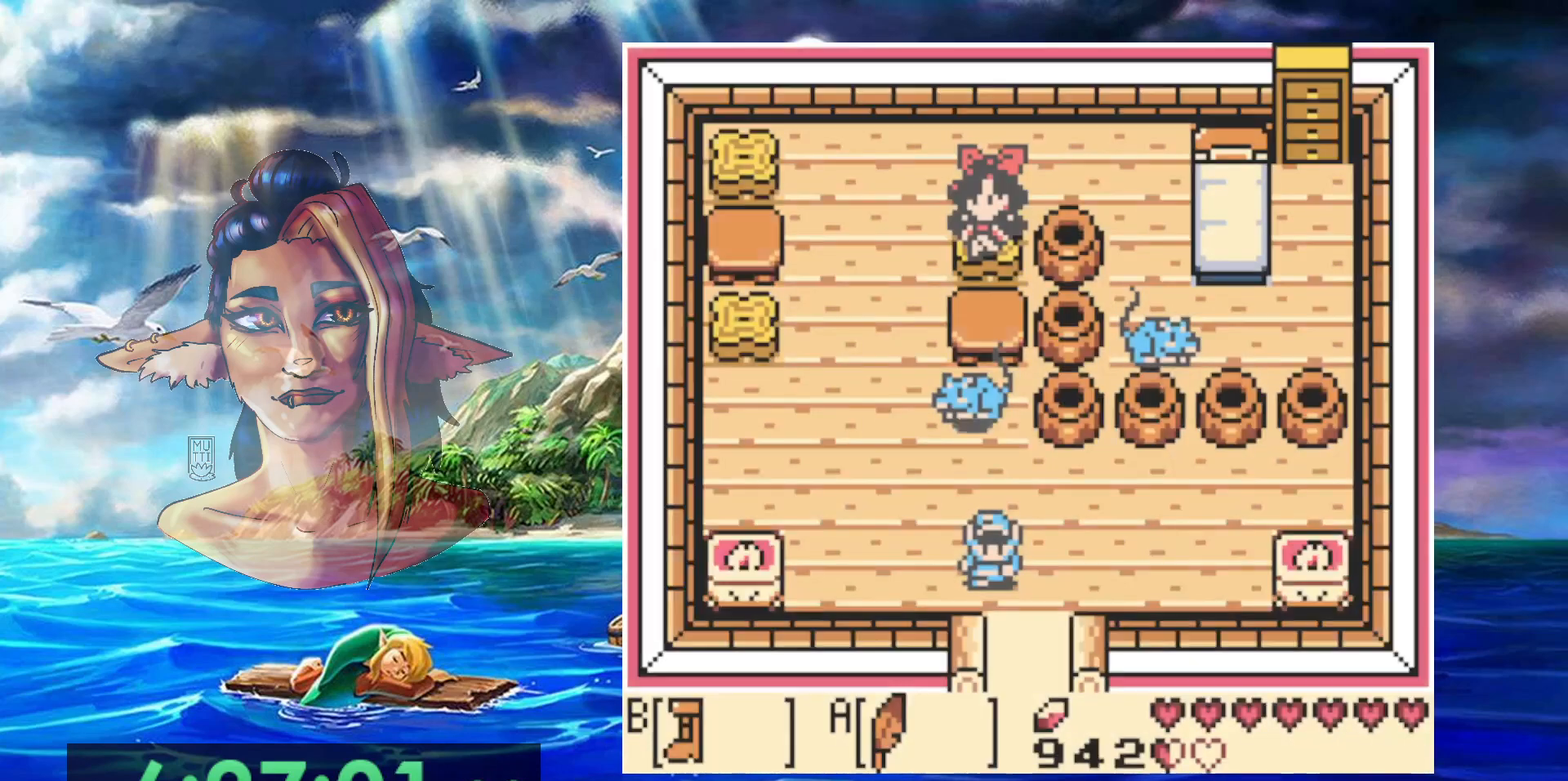
Gameplay with a controller (Nintendo layout); each line is a JSON object with the inputs held at the frame after it (dt_ms = milliseconds from this image to that frame). "events" lists button and stick changes between this image and that frame as [ms after this image, input, new state], when the widget could be followed in between. Not read: DPAD_RIGHT L3 R3.
{"dt_ms": 500, "buttons": ["DPAD_DOWN"], "events": []}
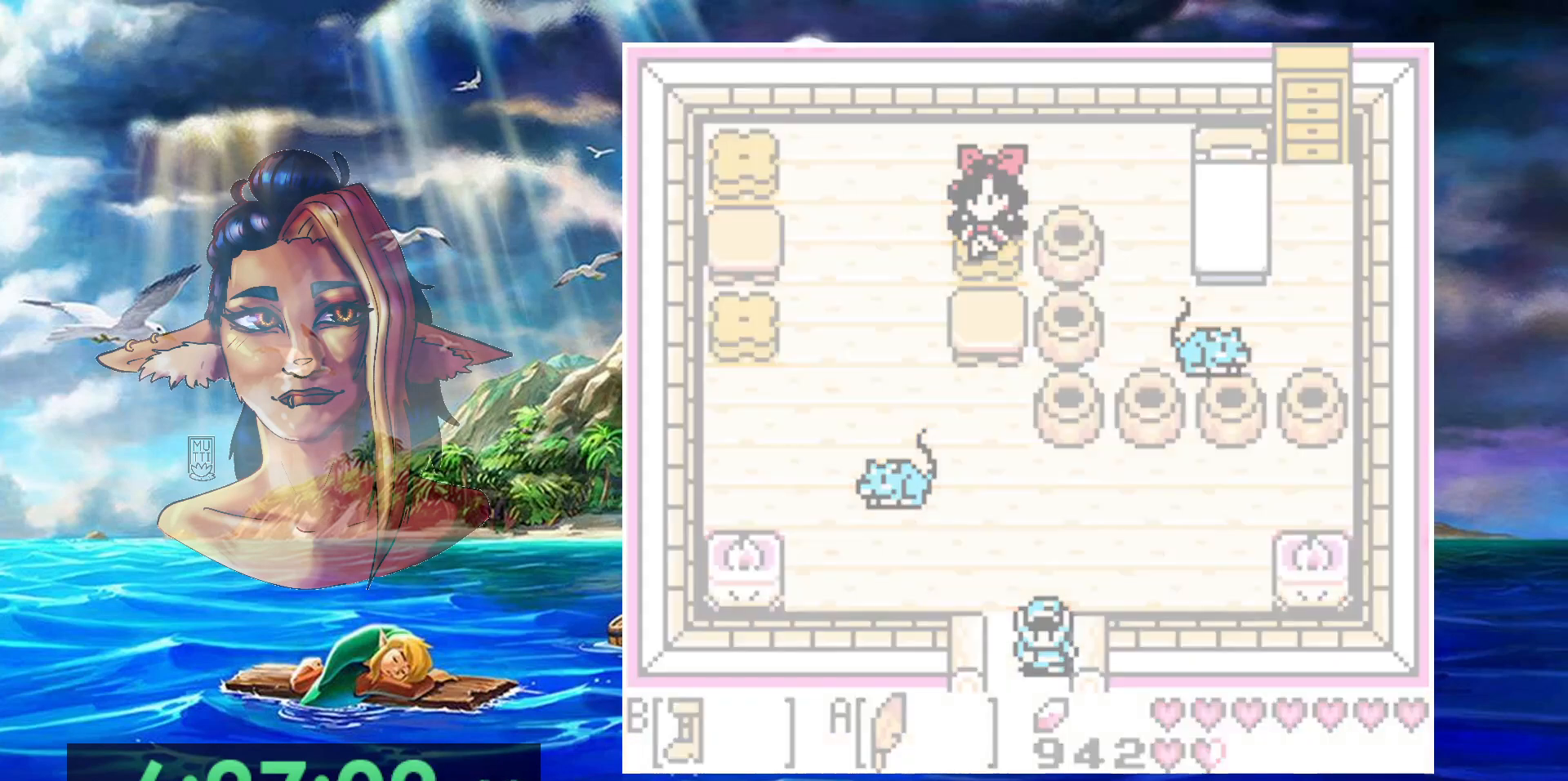
{"dt_ms": 500, "buttons": ["DPAD_DOWN"], "events": []}
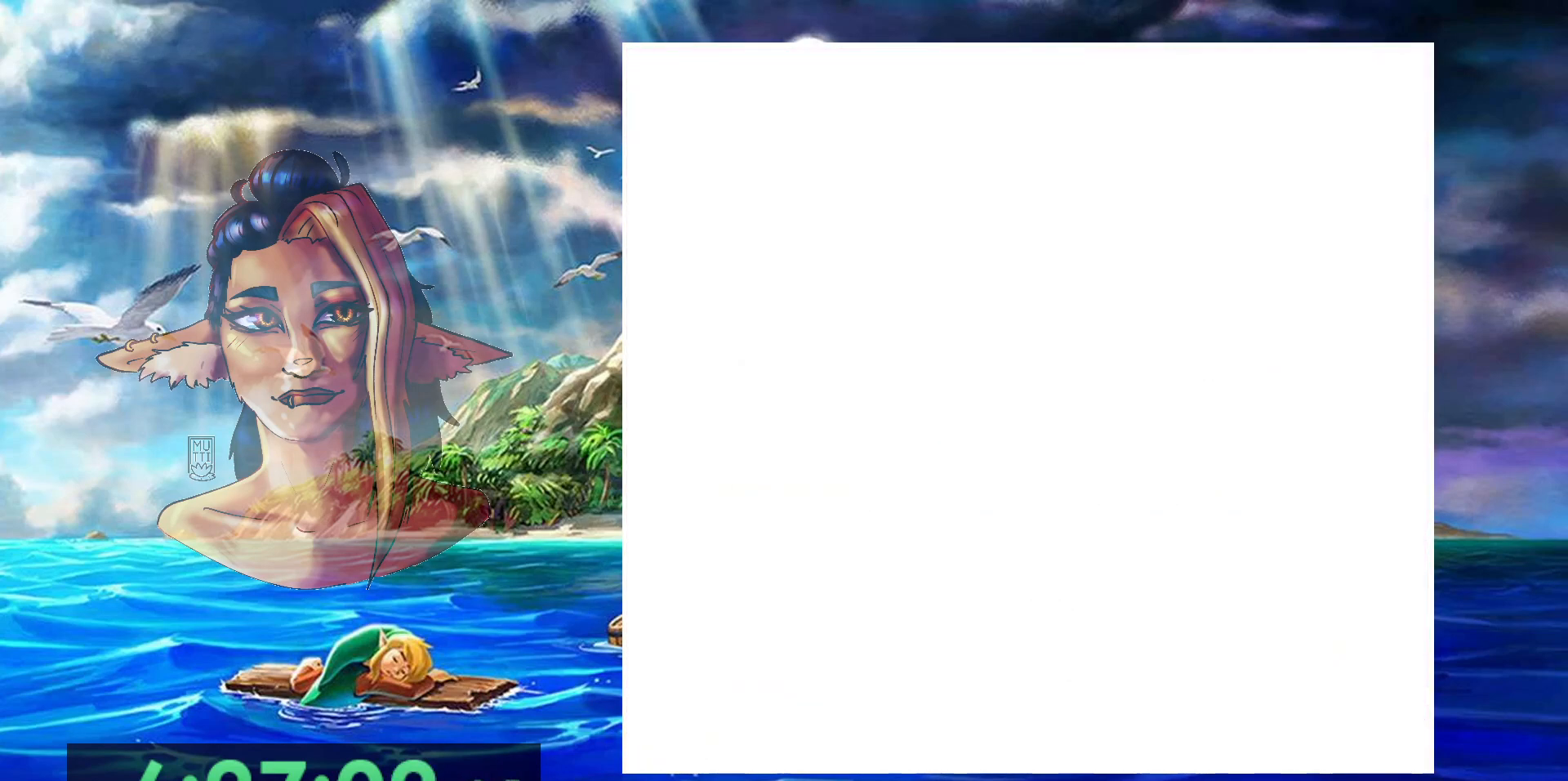
{"dt_ms": 500, "buttons": ["B", "DPAD_DOWN"], "events": [[283, "B", "down"]]}
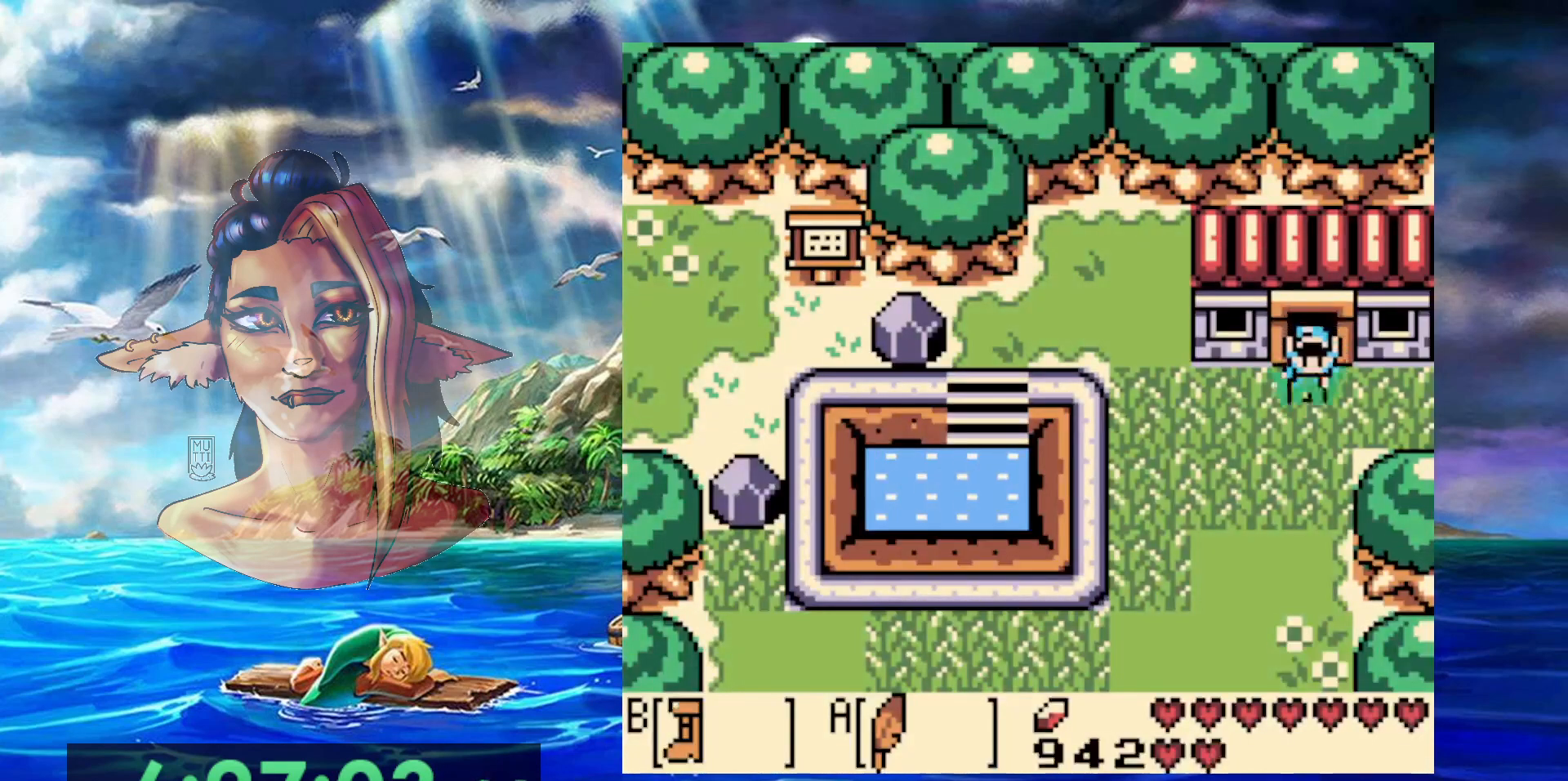
{"dt_ms": 500, "buttons": ["B", "DPAD_LEFT"], "events": [[100, "DPAD_LEFT", "down"], [133, "DPAD_DOWN", "up"]]}
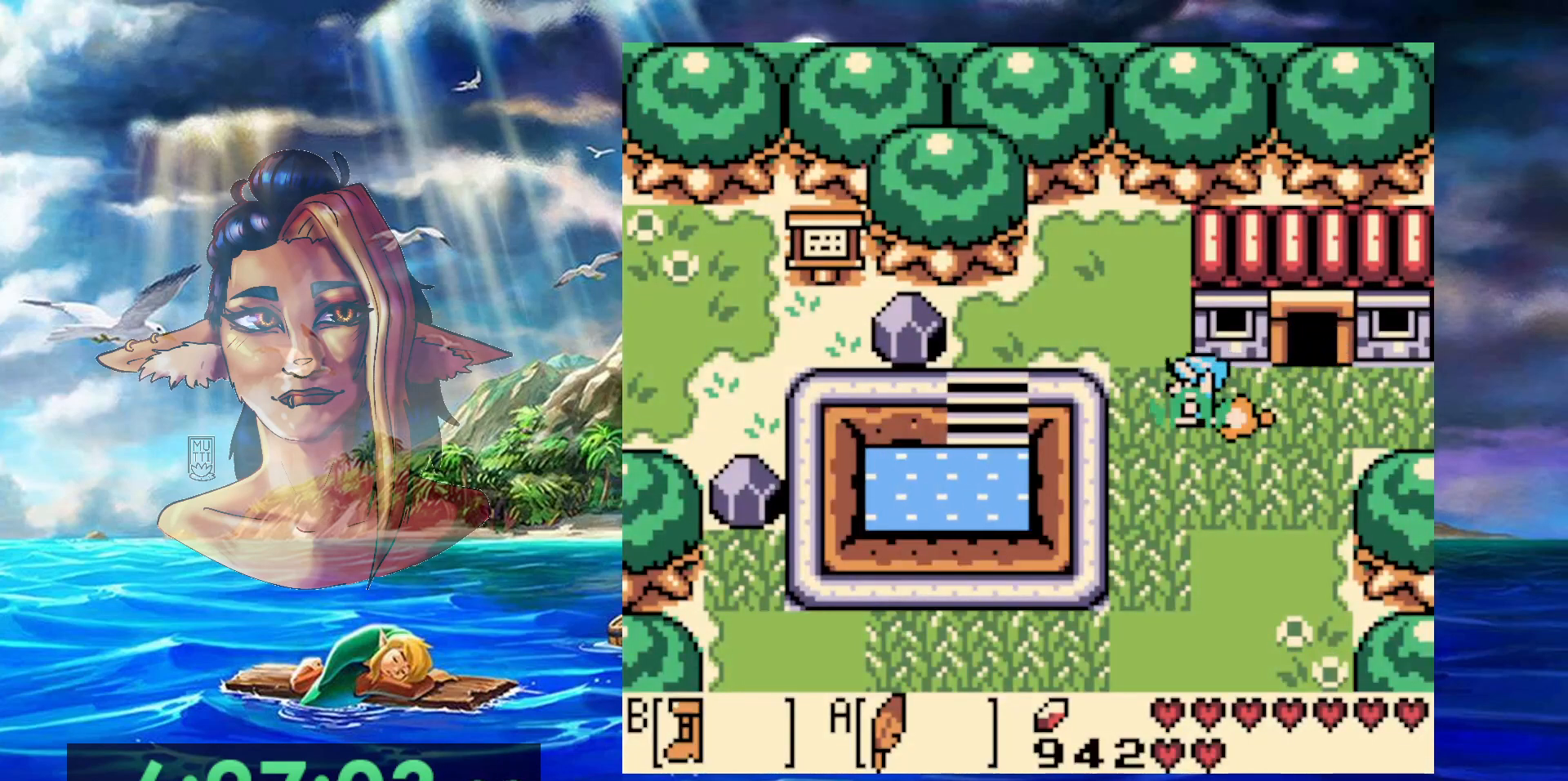
{"dt_ms": 500, "buttons": ["DPAD_LEFT"], "events": [[83, "DPAD_UP", "down"], [350, "B", "up"], [483, "DPAD_UP", "up"]]}
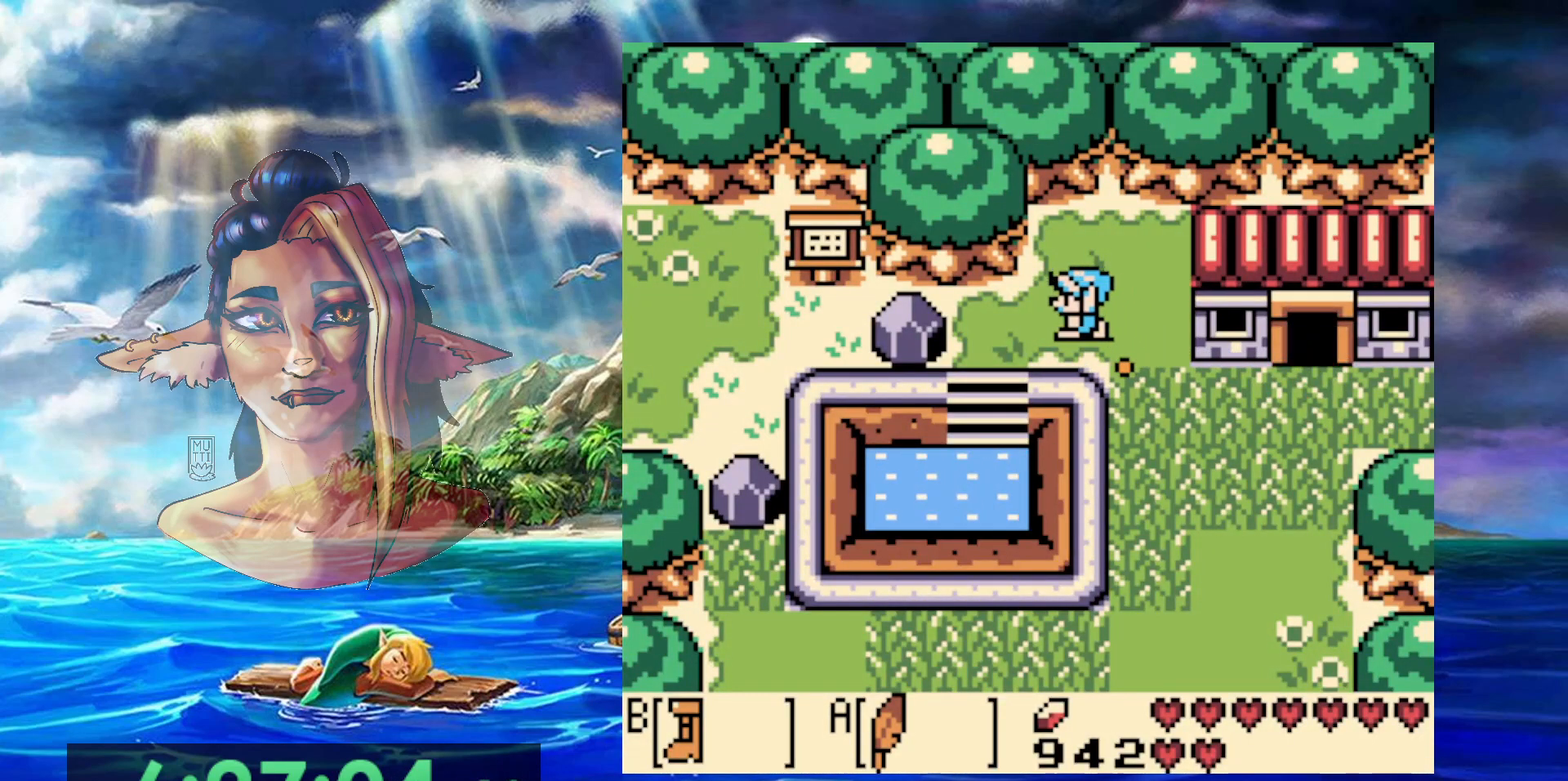
{"dt_ms": 500, "buttons": [], "events": [[200, "DPAD_LEFT", "up"]]}
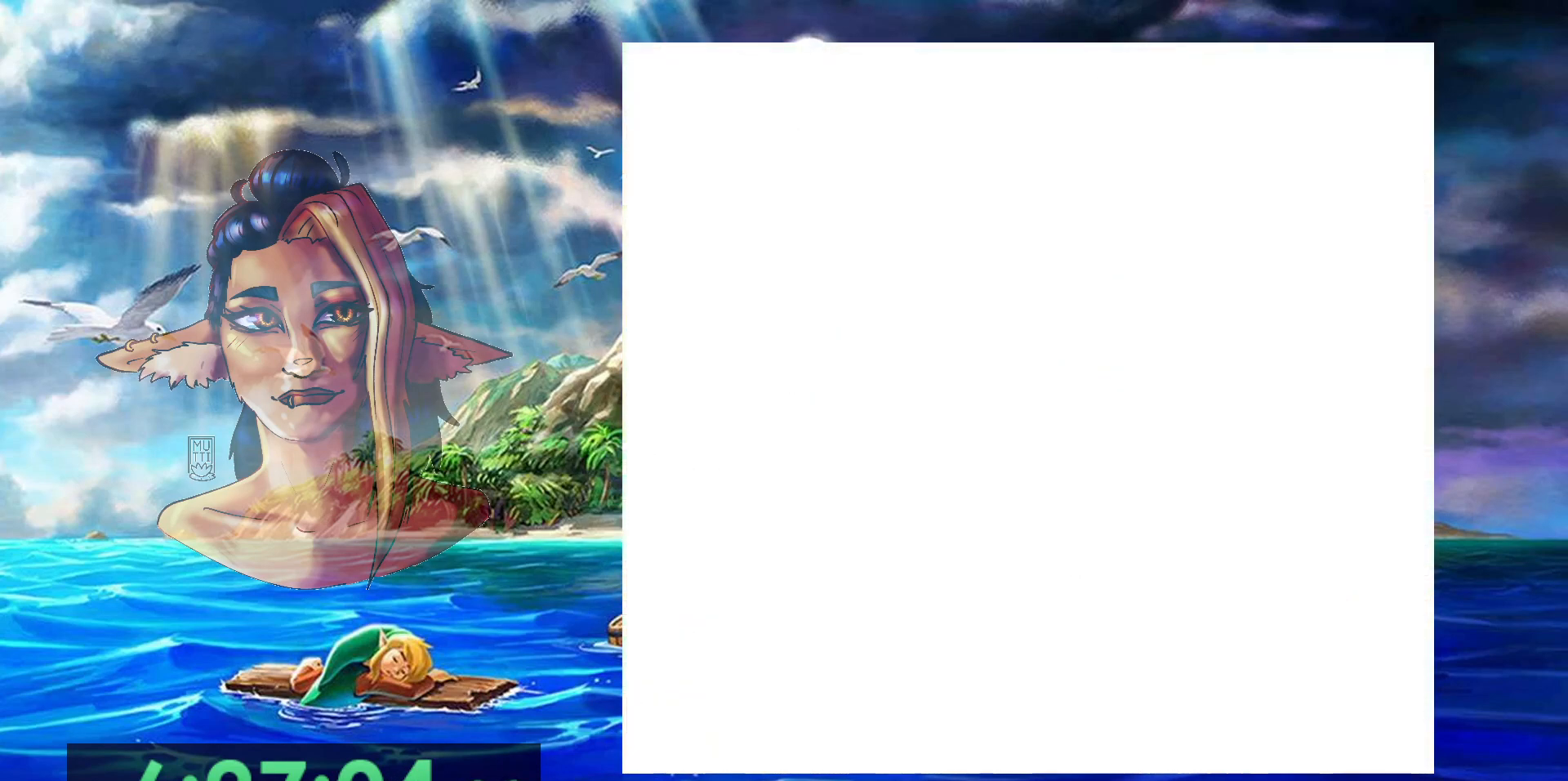
{"dt_ms": 500, "buttons": [], "events": []}
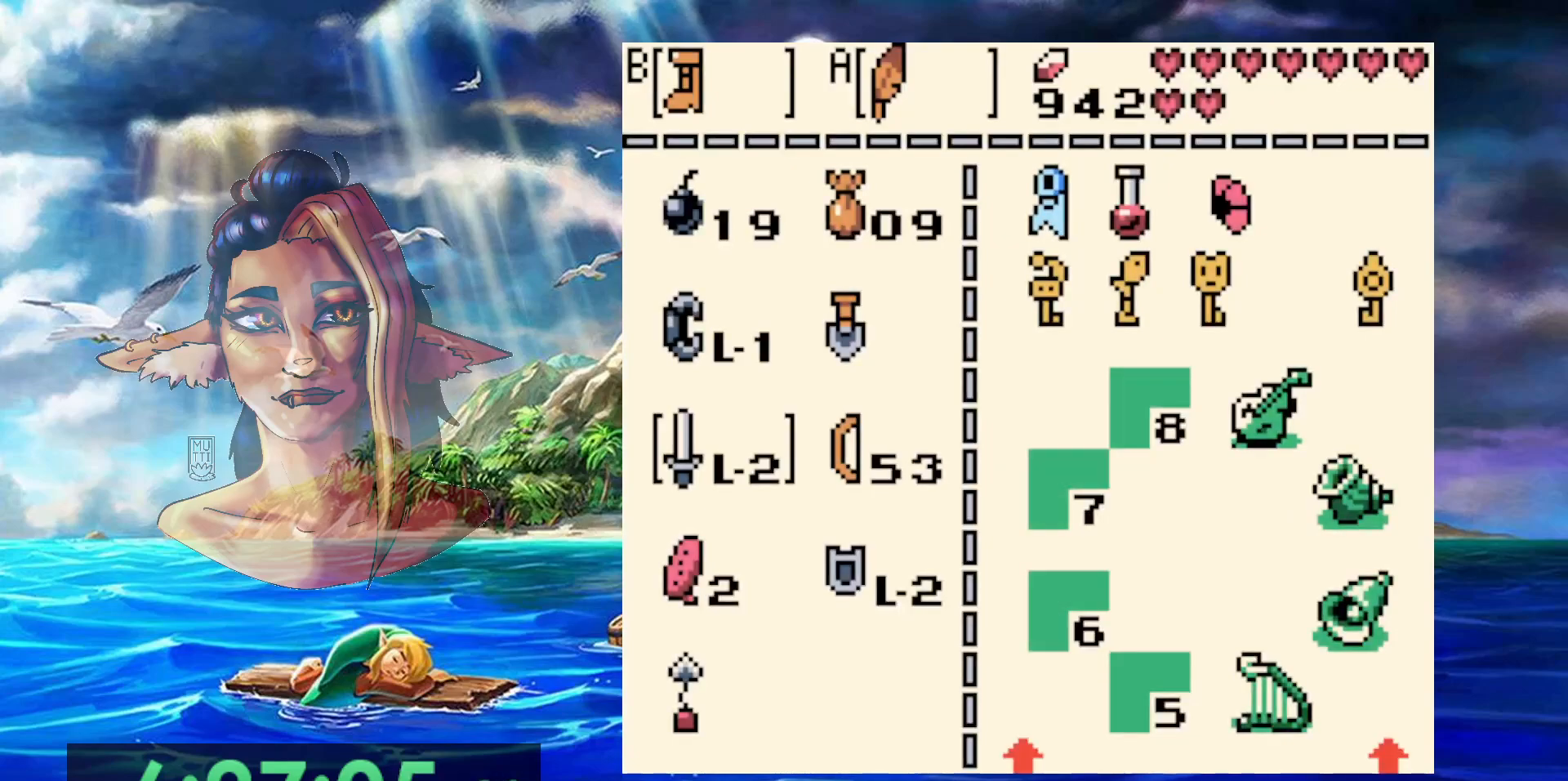
{"dt_ms": 500, "buttons": [], "events": [[250, "DPAD_UP", "down"], [333, "B", "down"], [350, "DPAD_UP", "up"], [450, "B", "up"]]}
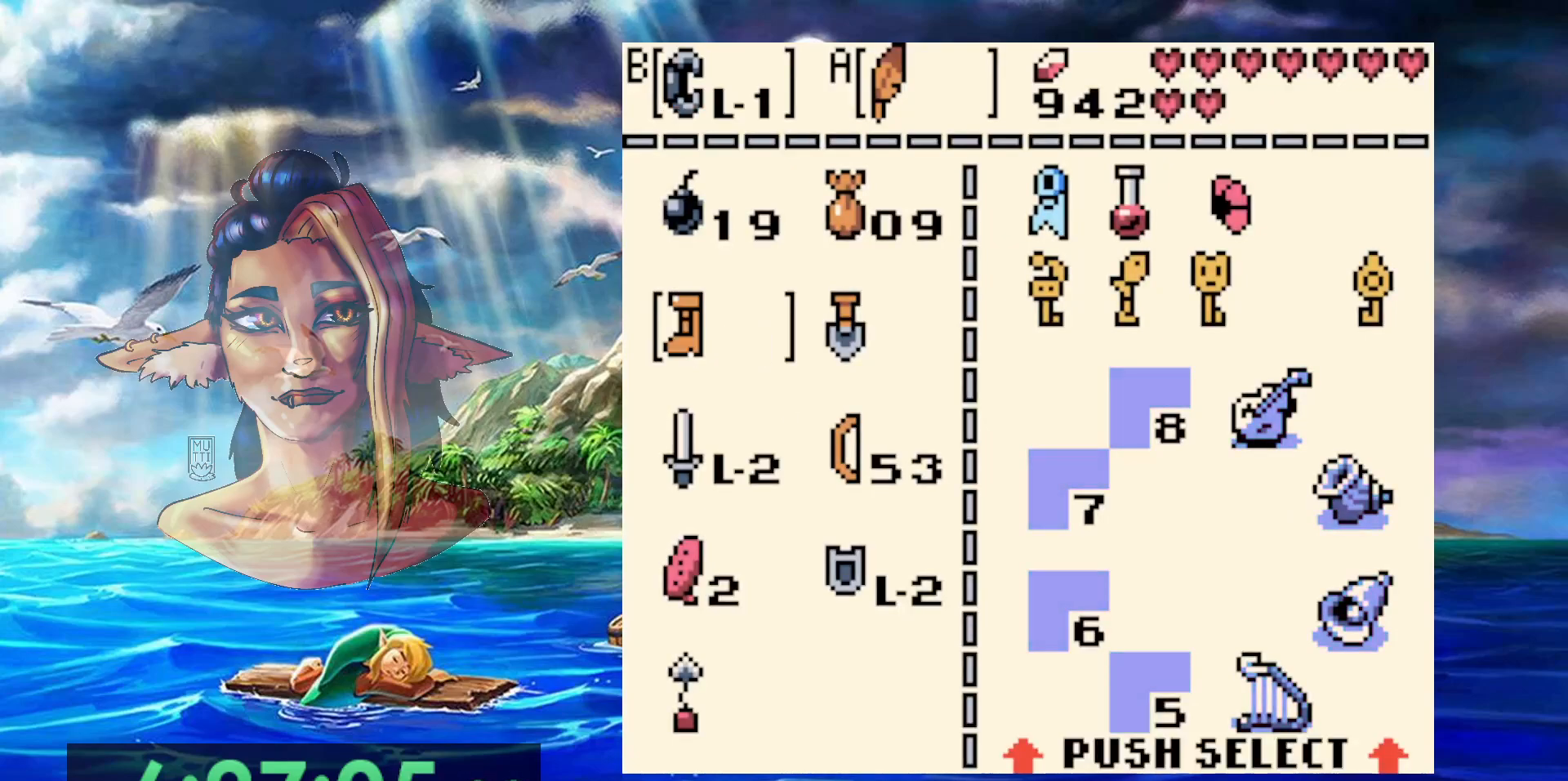
{"dt_ms": 500, "buttons": ["DPAD_LEFT"], "events": [[217, "DPAD_LEFT", "down"]]}
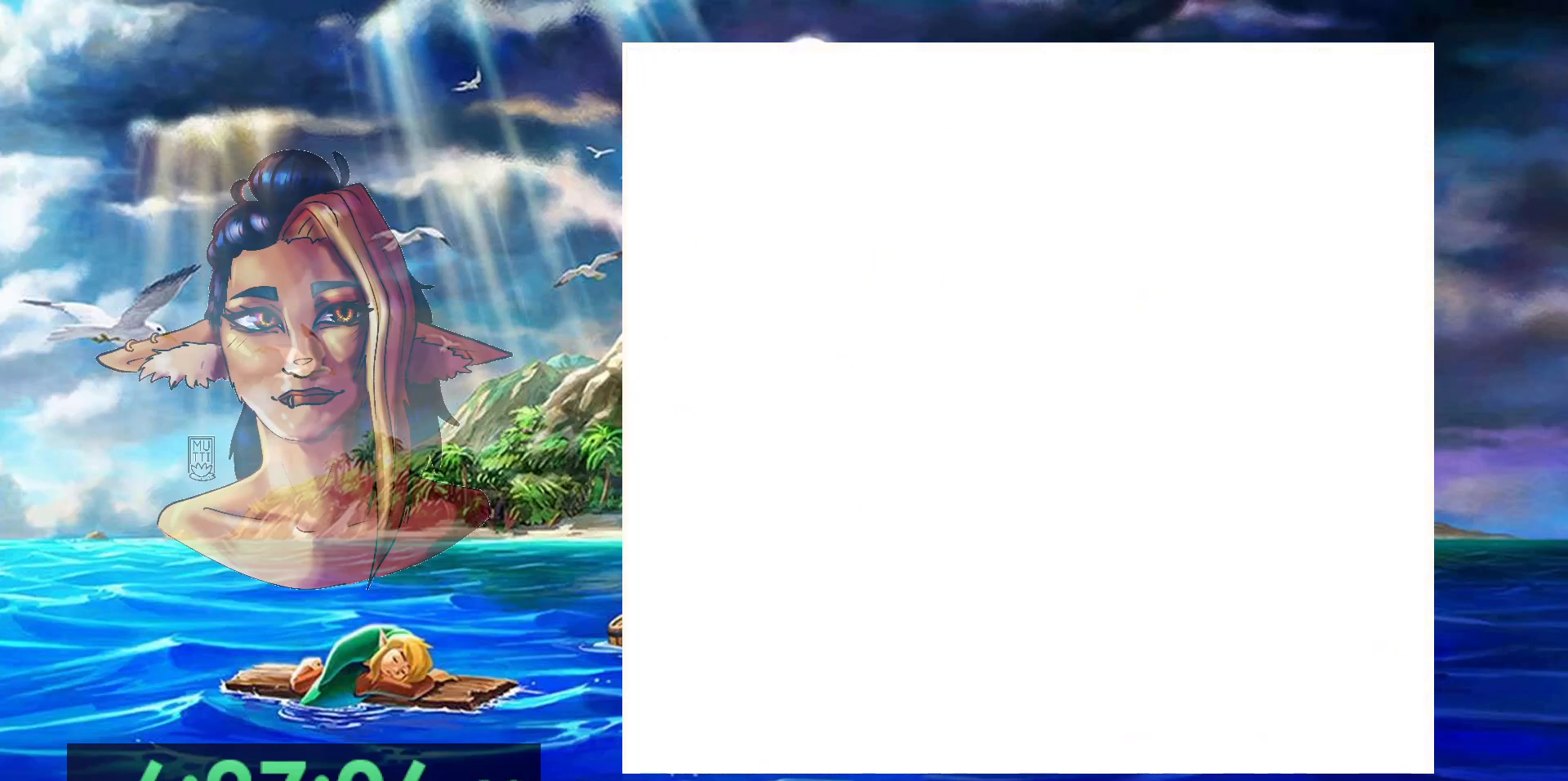
{"dt_ms": 500, "buttons": ["DPAD_LEFT"], "events": []}
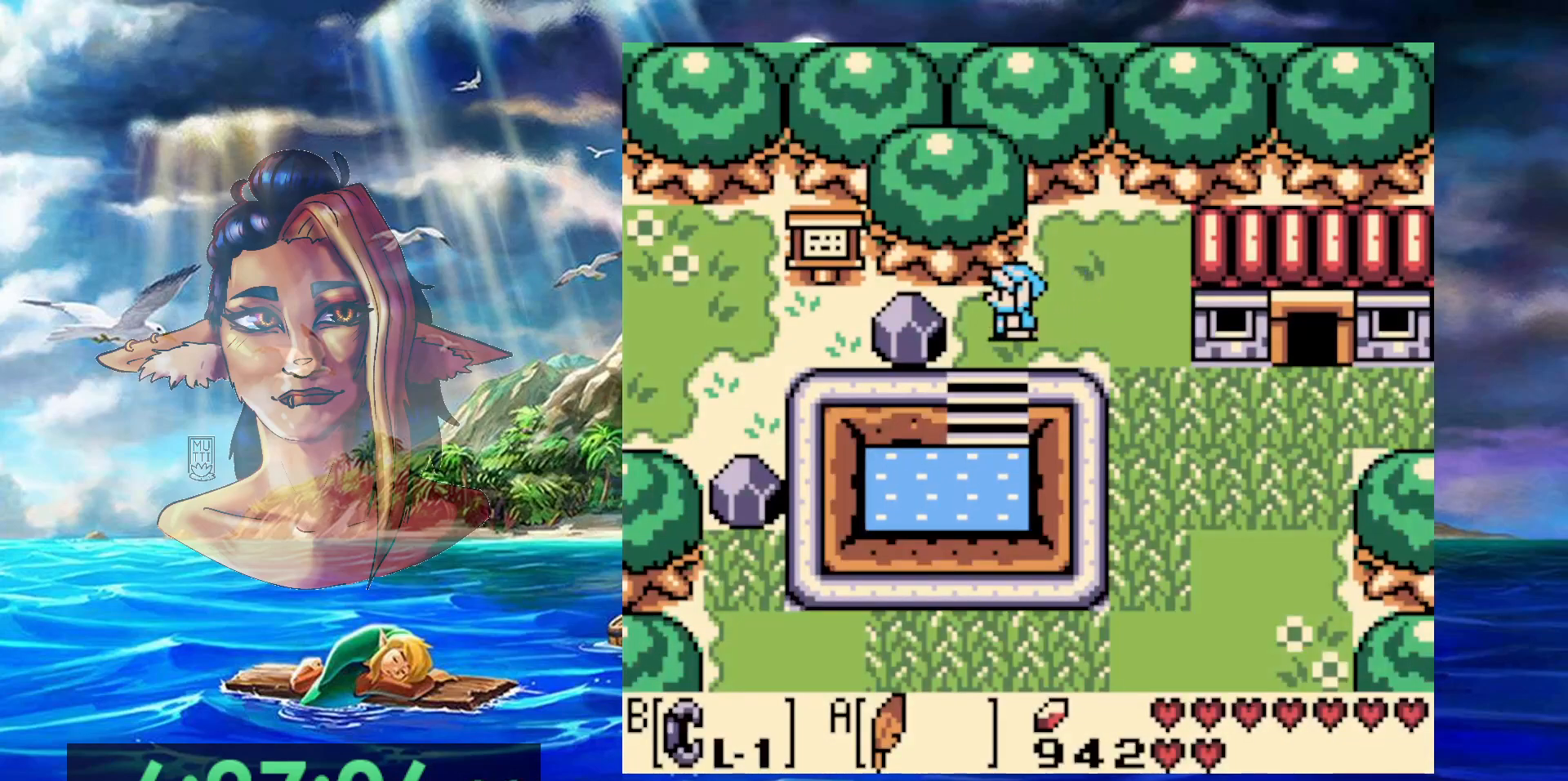
{"dt_ms": 500, "buttons": ["DPAD_LEFT"], "events": [[150, "B", "down"], [200, "DPAD_LEFT", "up"], [383, "DPAD_LEFT", "down"], [467, "B", "up"]]}
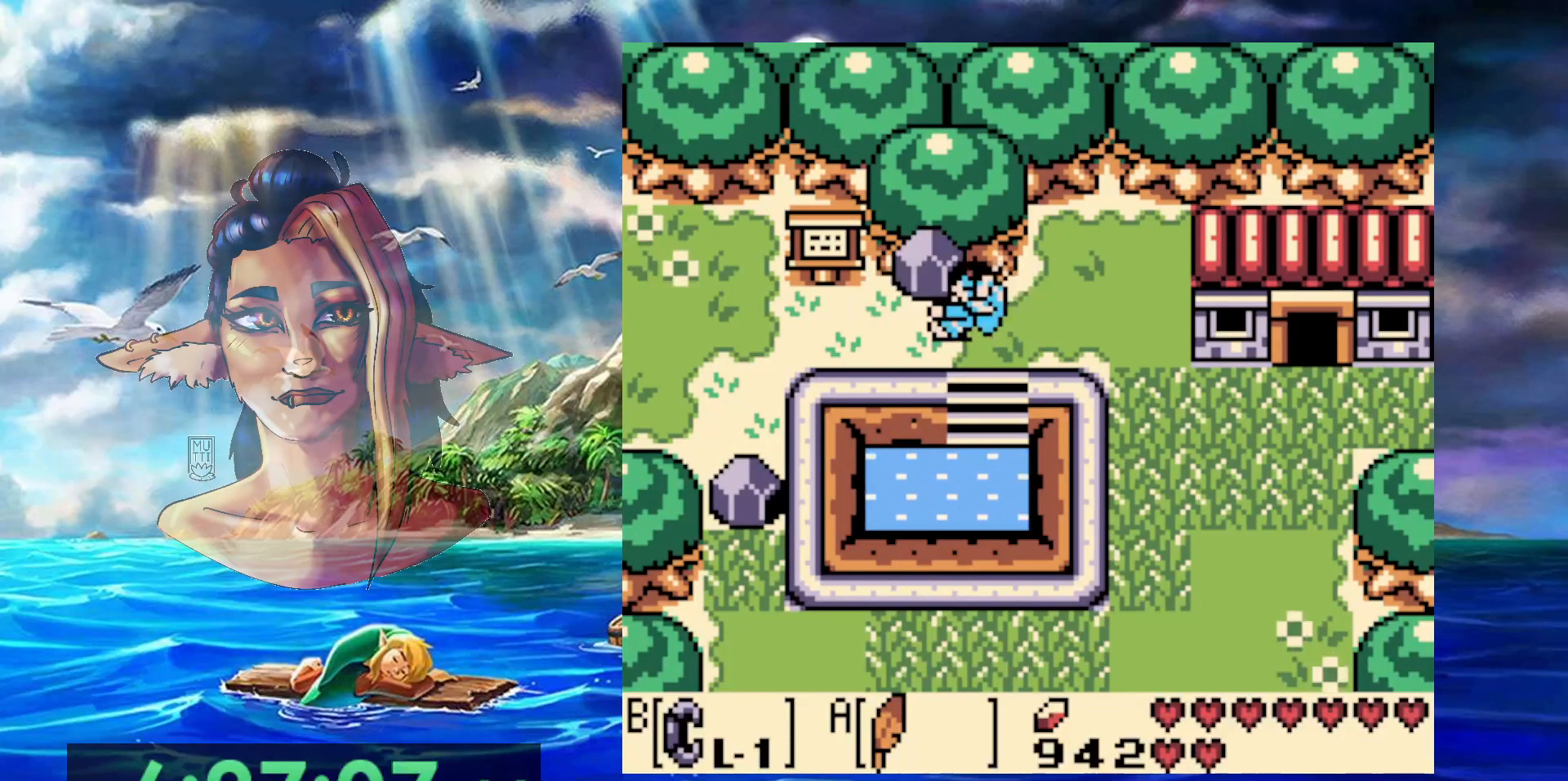
{"dt_ms": 1000, "buttons": [], "events": [[200, "B", "down"], [350, "B", "up"], [400, "DPAD_LEFT", "up"]]}
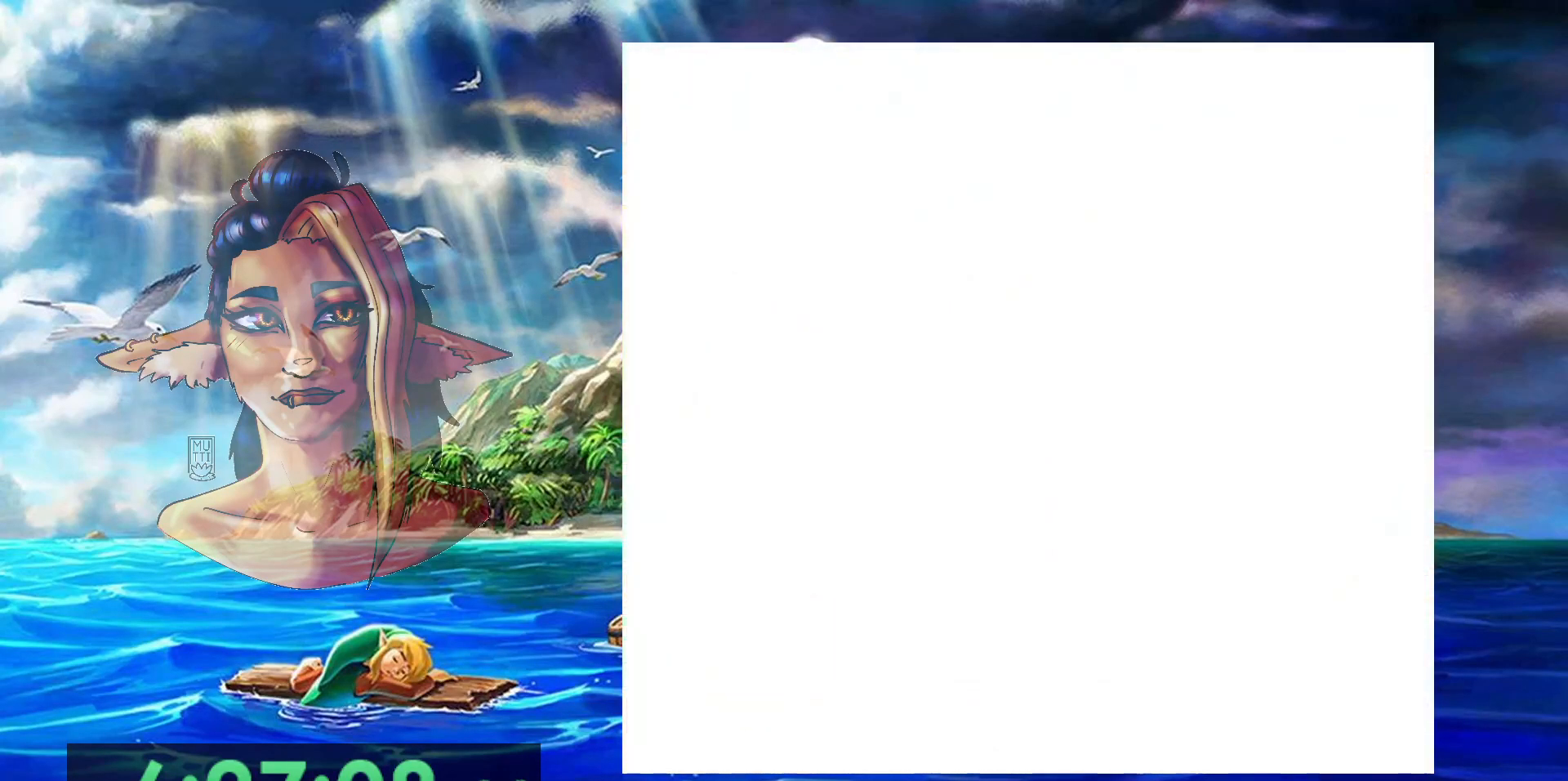
{"dt_ms": 500, "buttons": ["B"], "events": [[417, "B", "down"]]}
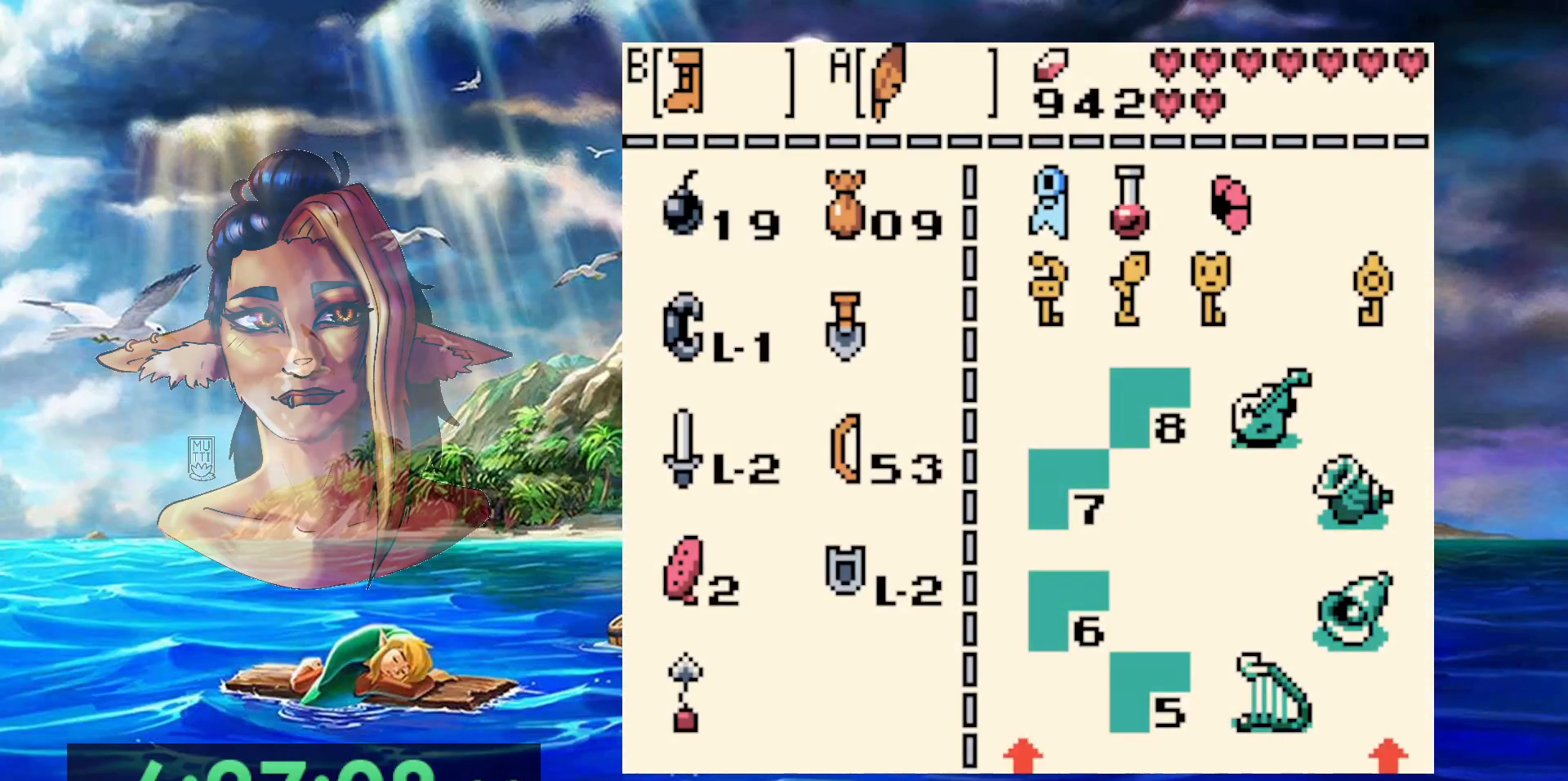
{"dt_ms": 500, "buttons": ["DPAD_DOWN", "DPAD_LEFT"], "events": [[50, "B", "up"], [350, "DPAD_DOWN", "down"], [350, "DPAD_LEFT", "down"]]}
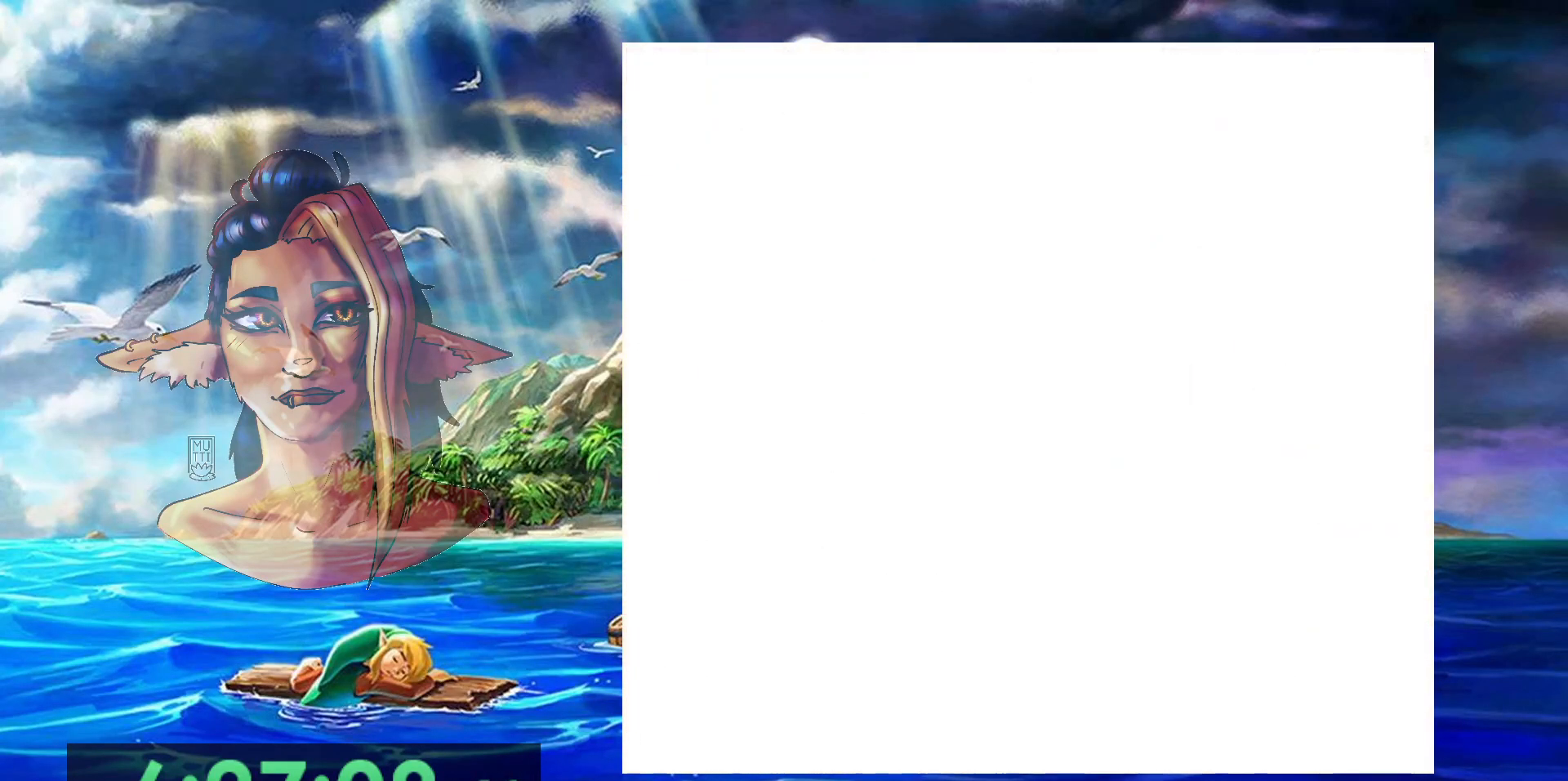
{"dt_ms": 500, "buttons": ["B", "DPAD_DOWN", "DPAD_LEFT"], "events": [[33, "B", "down"]]}
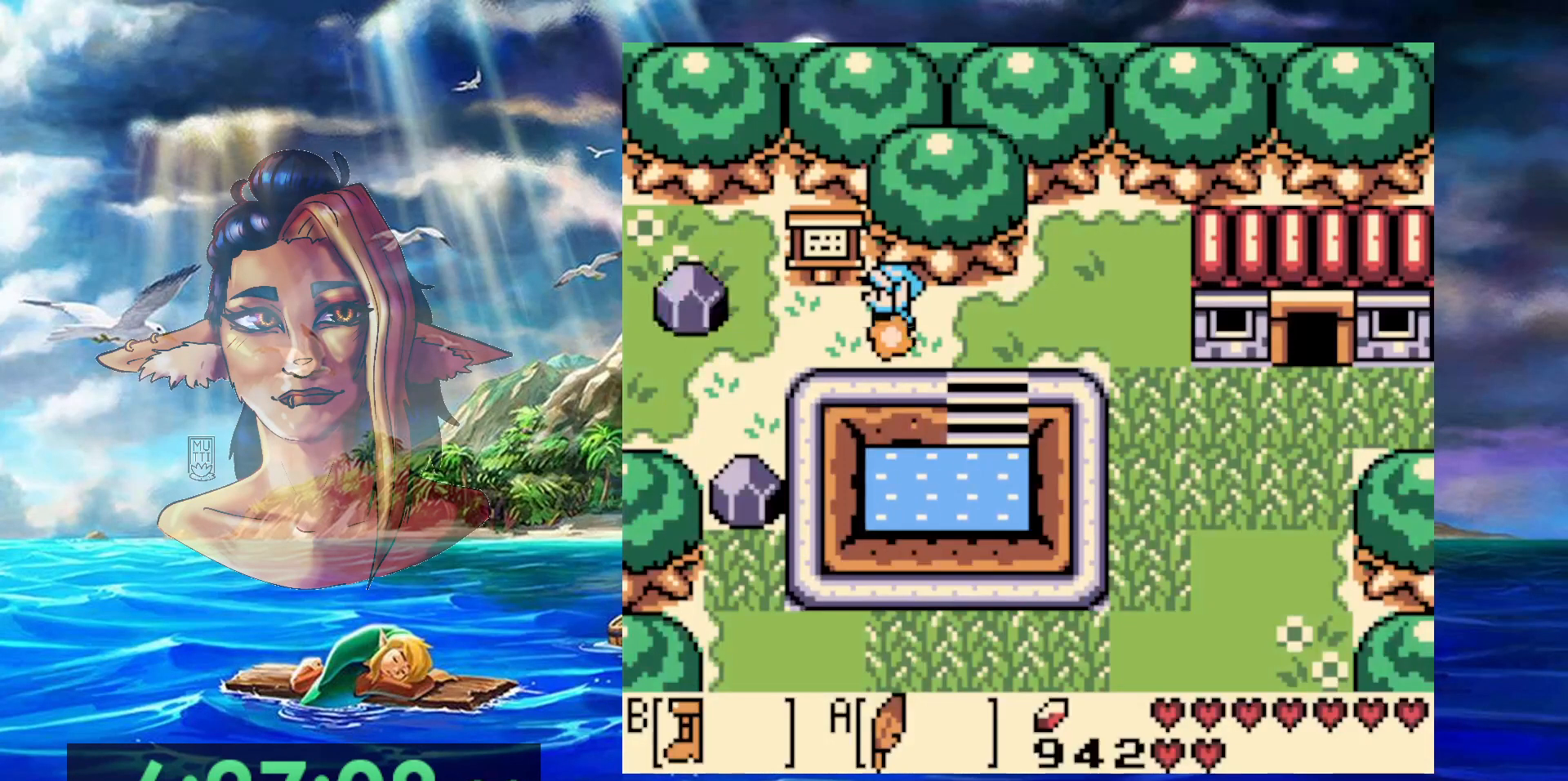
{"dt_ms": 500, "buttons": ["B", "DPAD_LEFT"], "events": [[17, "DPAD_LEFT", "up"], [117, "DPAD_LEFT", "down"], [150, "DPAD_DOWN", "up"]]}
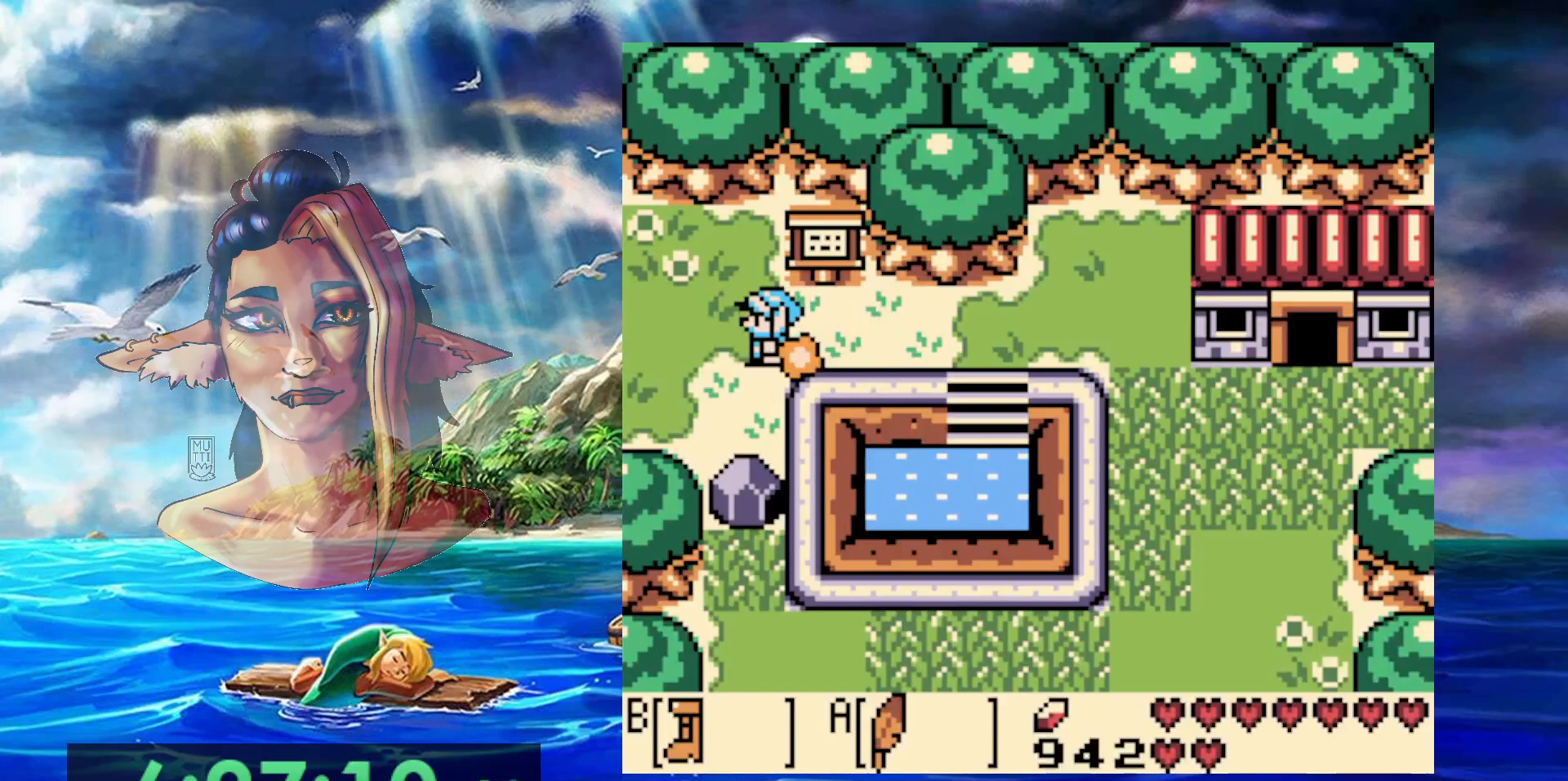
{"dt_ms": 500, "buttons": ["B", "DPAD_LEFT"], "events": []}
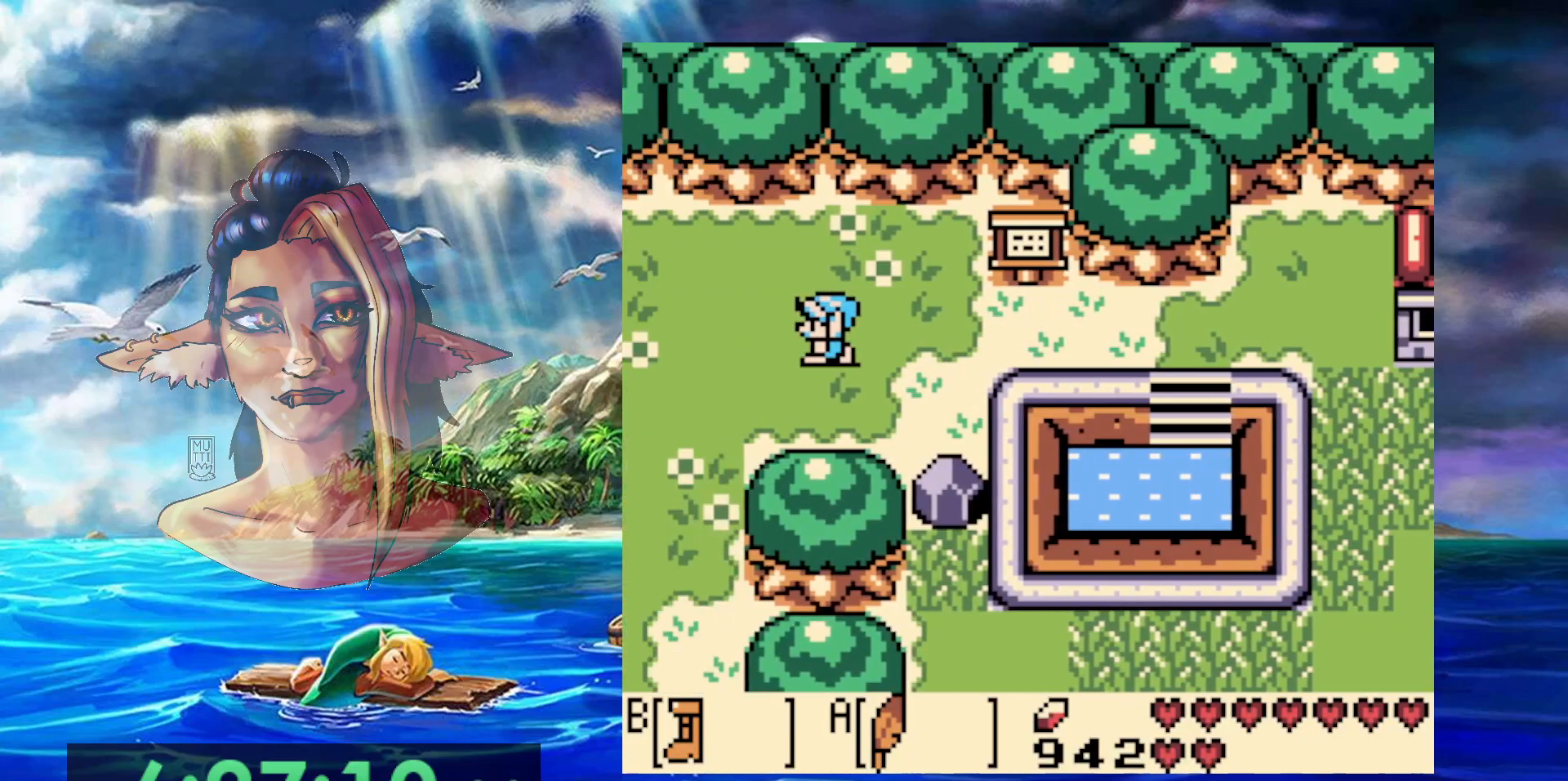
{"dt_ms": 500, "buttons": ["B", "DPAD_DOWN", "DPAD_LEFT"], "events": [[100, "DPAD_DOWN", "down"]]}
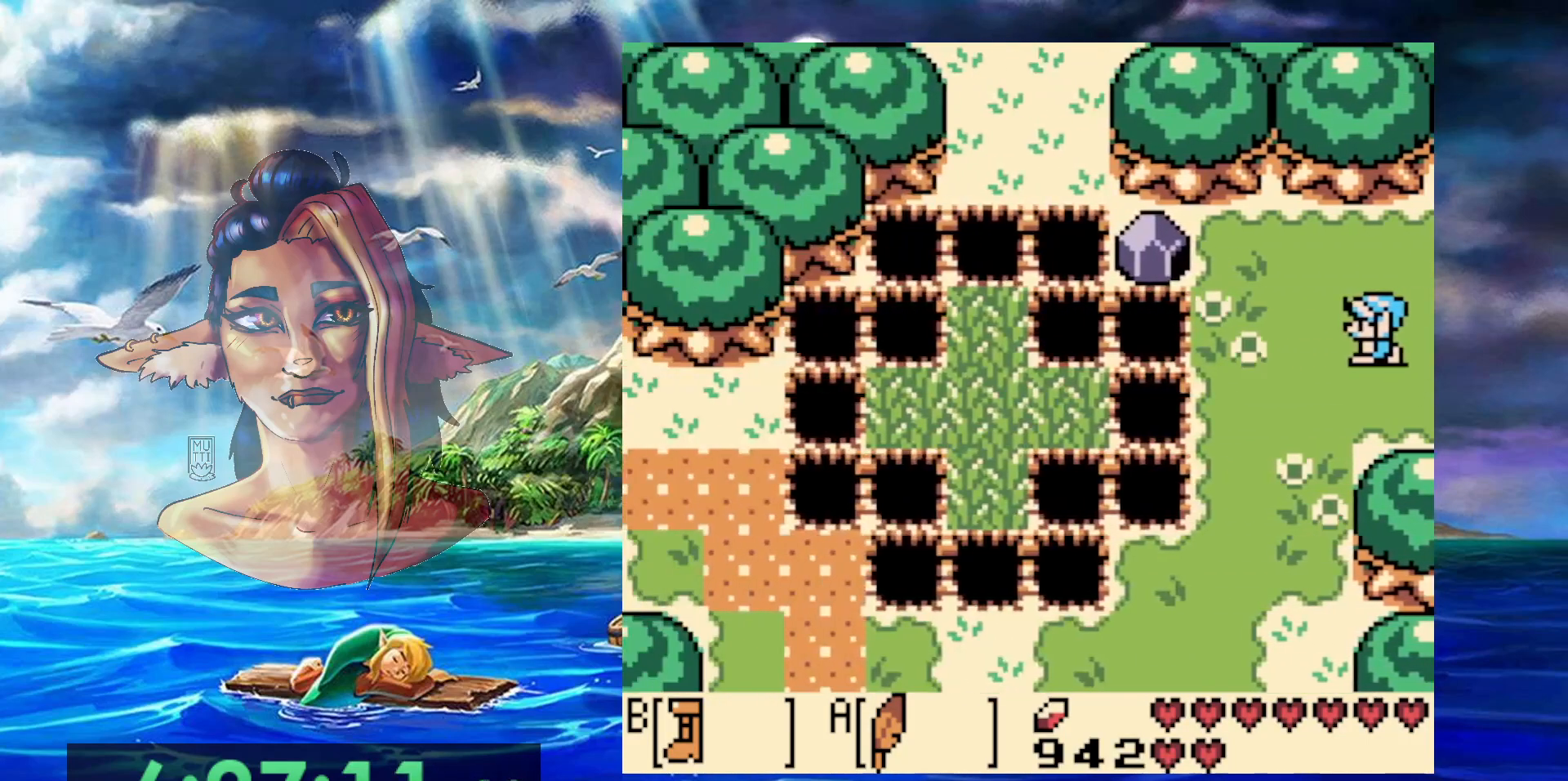
{"dt_ms": 500, "buttons": ["B", "DPAD_DOWN"], "events": [[217, "DPAD_LEFT", "up"]]}
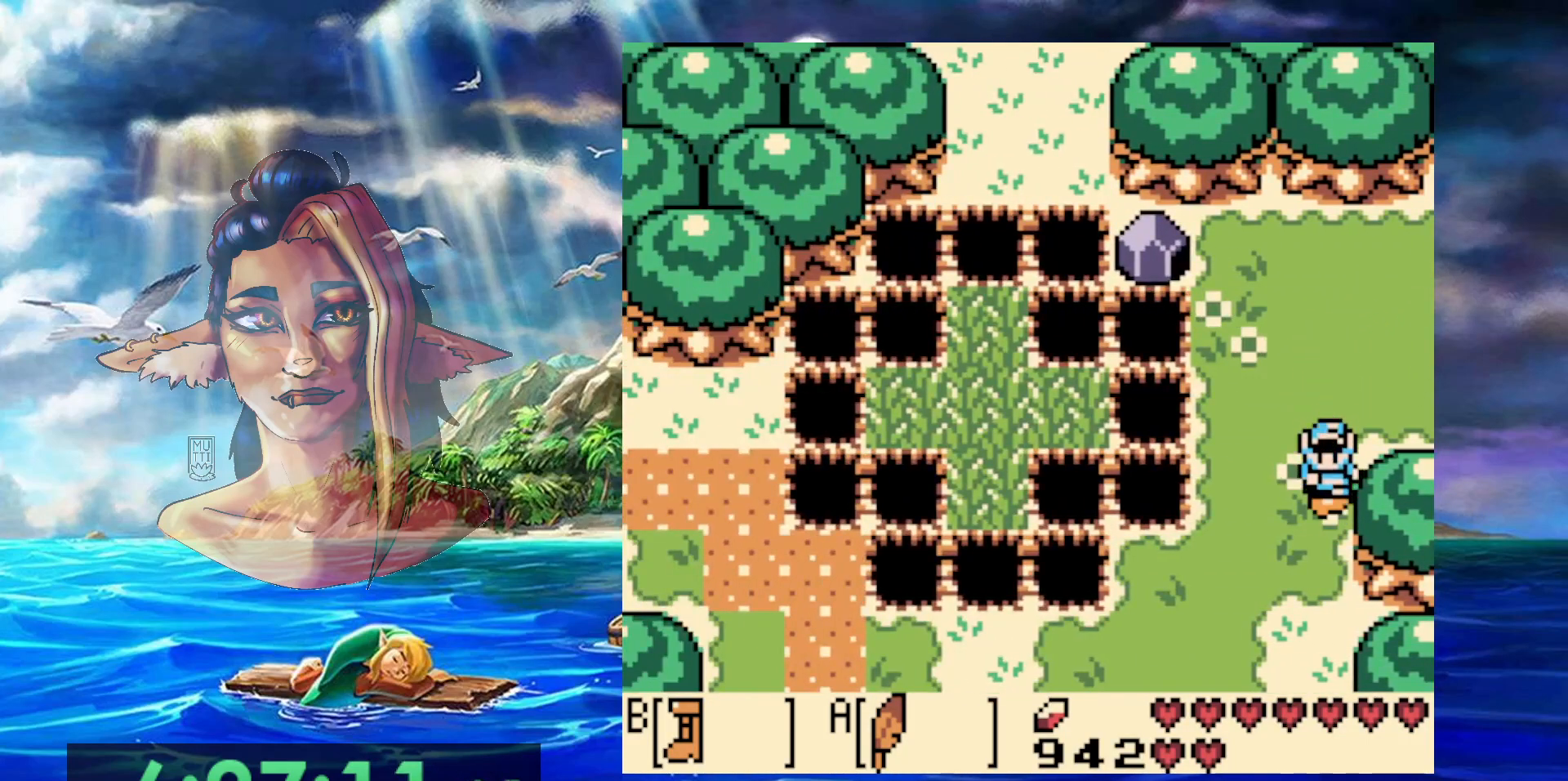
{"dt_ms": 500, "buttons": ["B", "DPAD_DOWN"], "events": []}
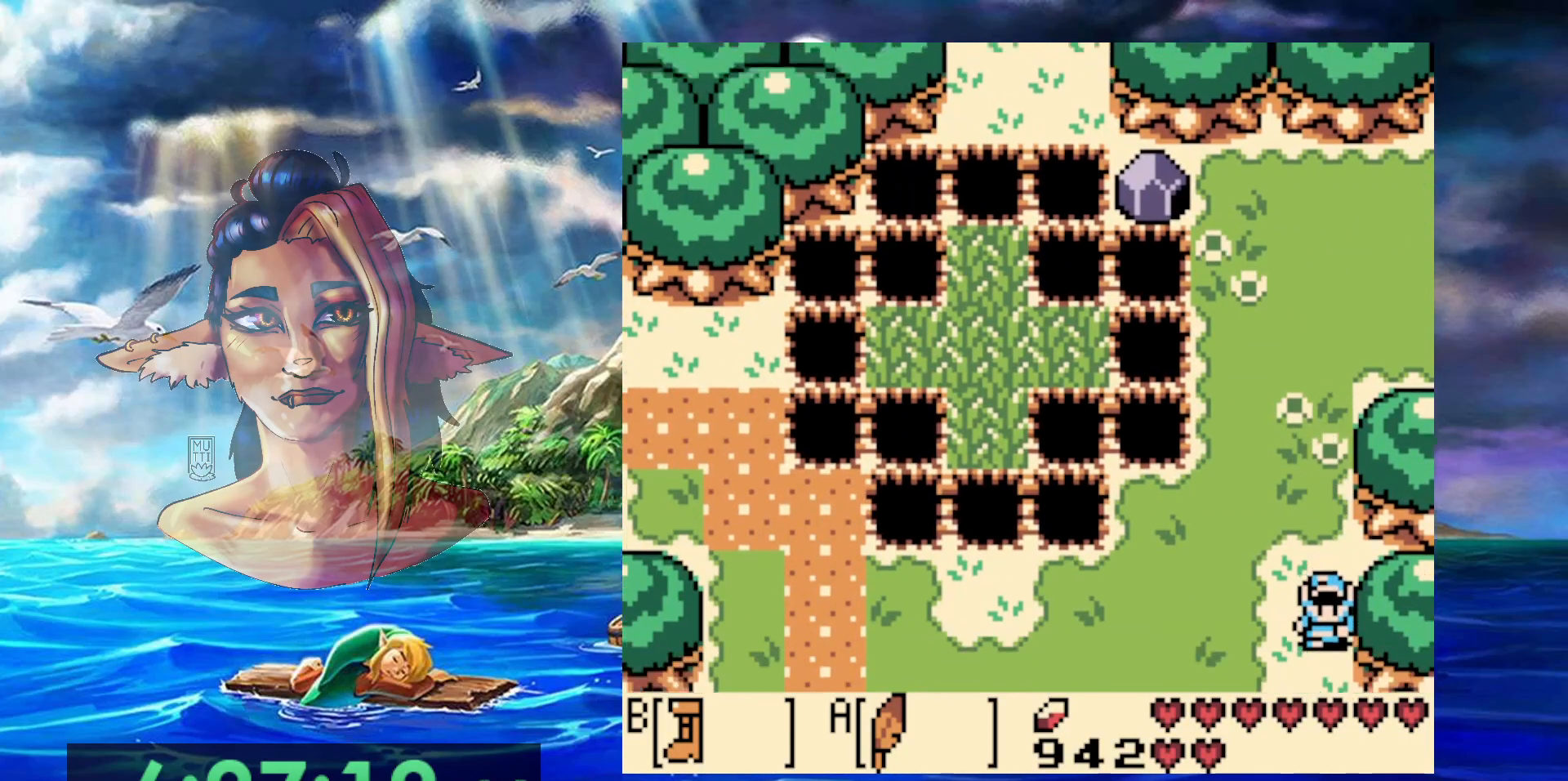
{"dt_ms": 500, "buttons": ["B", "DPAD_DOWN", "DPAD_LEFT"], "events": [[17, "DPAD_LEFT", "down"]]}
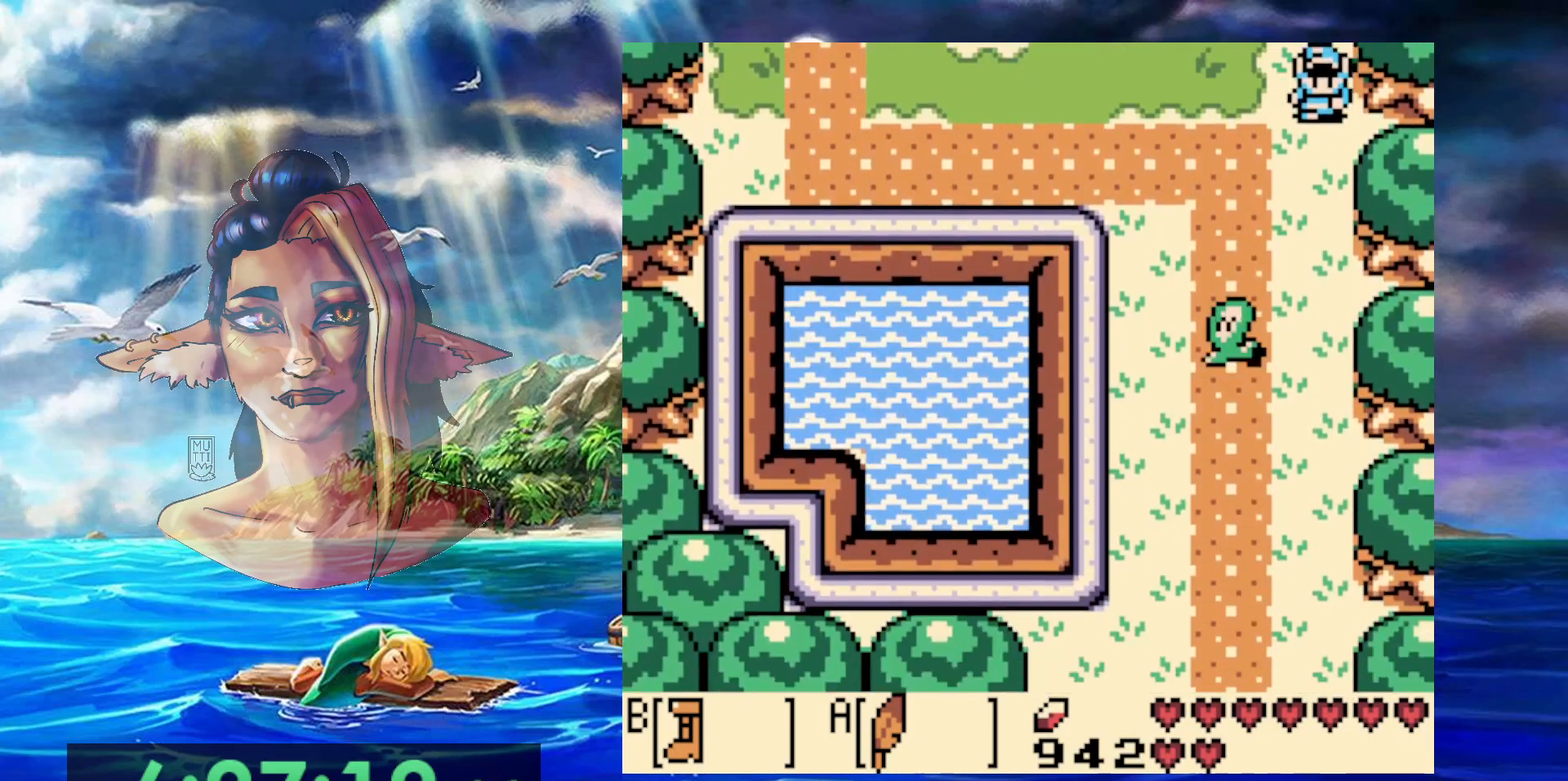
{"dt_ms": 500, "buttons": ["B", "DPAD_DOWN", "DPAD_LEFT"], "events": [[283, "DPAD_DOWN", "up"], [400, "DPAD_DOWN", "down"]]}
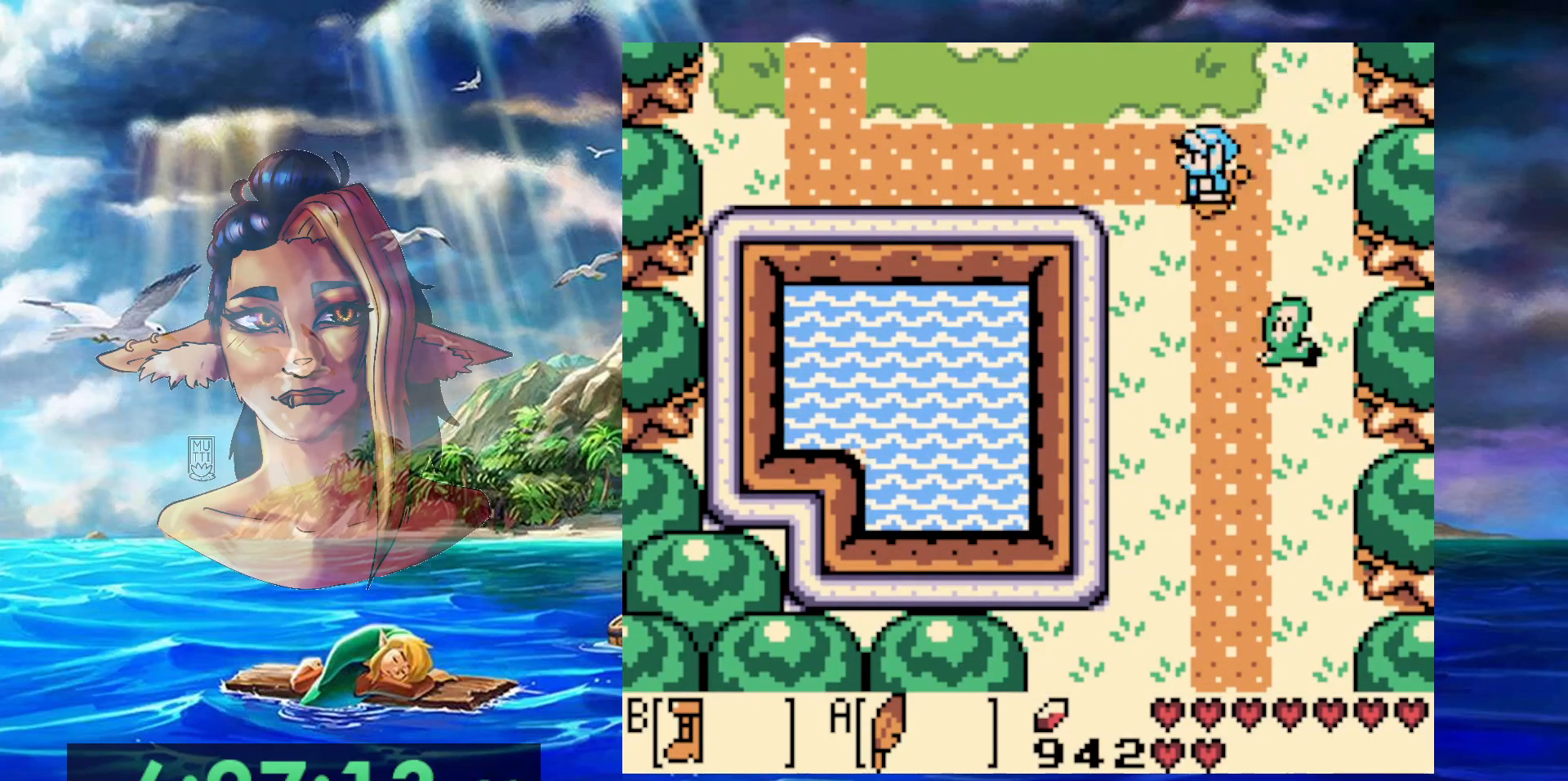
{"dt_ms": 500, "buttons": [], "events": [[33, "DPAD_LEFT", "up"], [417, "B", "up"], [450, "DPAD_DOWN", "up"]]}
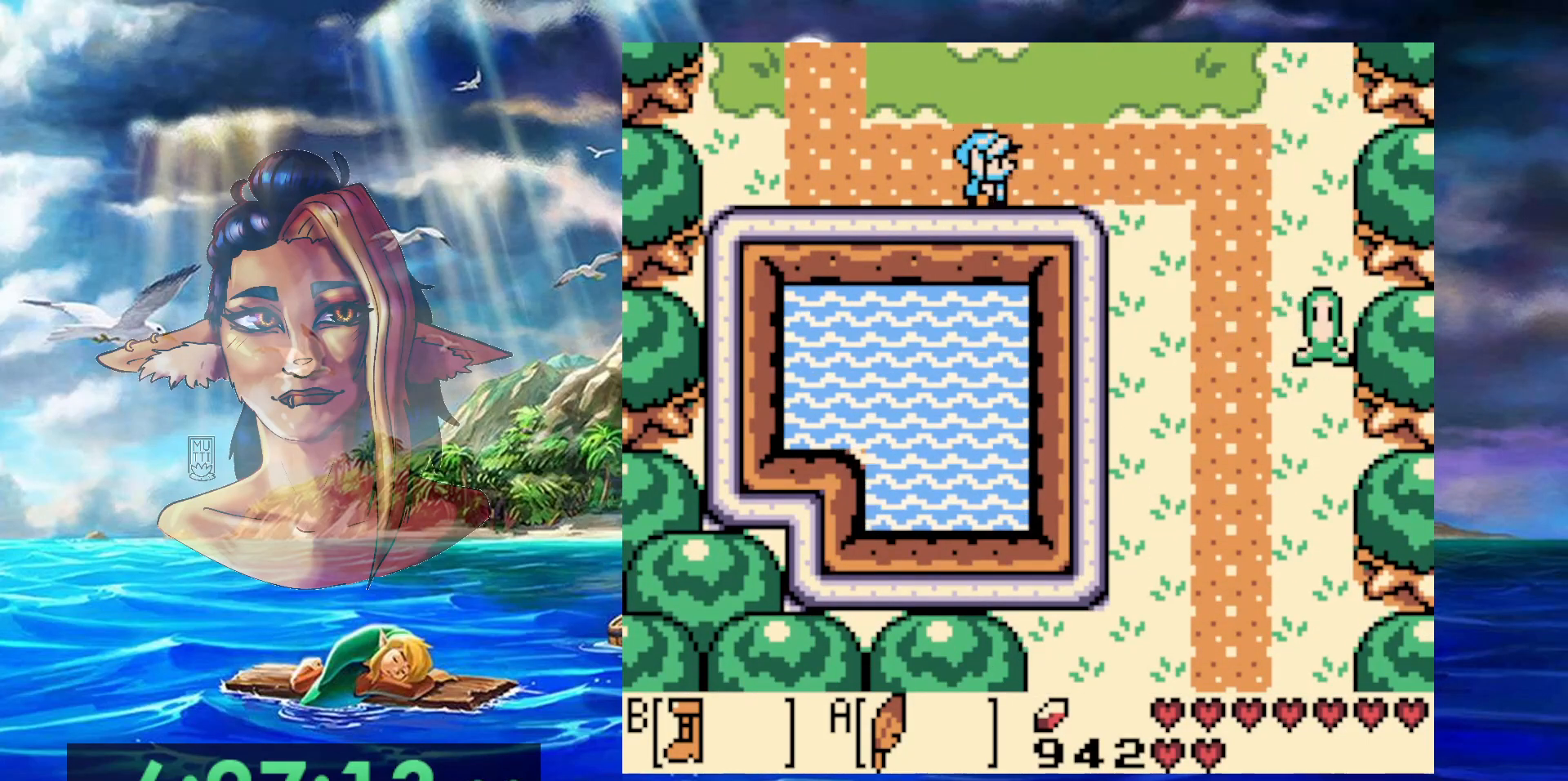
{"dt_ms": 500, "buttons": ["B", "DPAD_DOWN"], "events": [[350, "DPAD_DOWN", "down"], [383, "B", "down"]]}
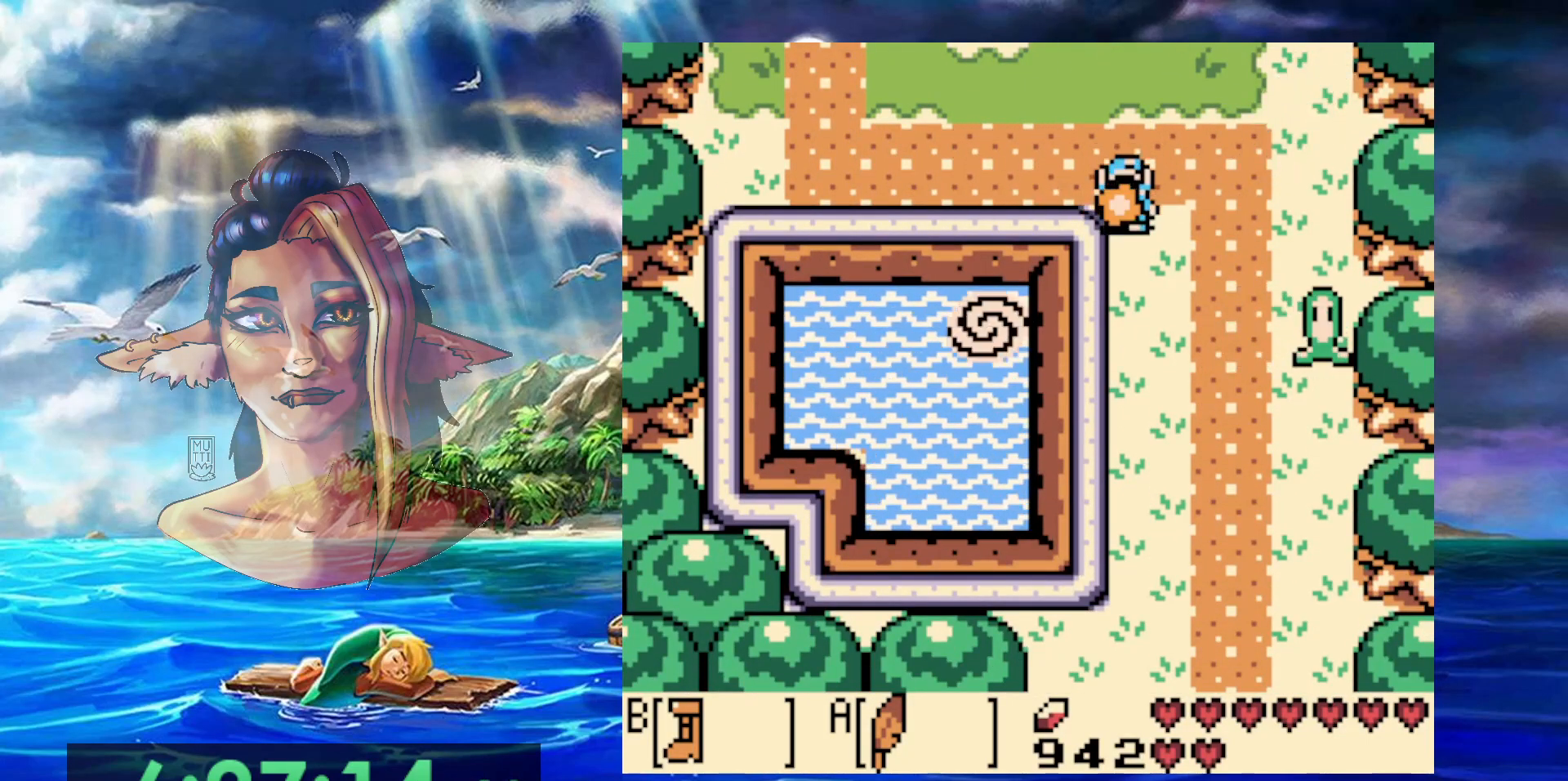
{"dt_ms": 500, "buttons": ["B", "DPAD_DOWN"], "events": []}
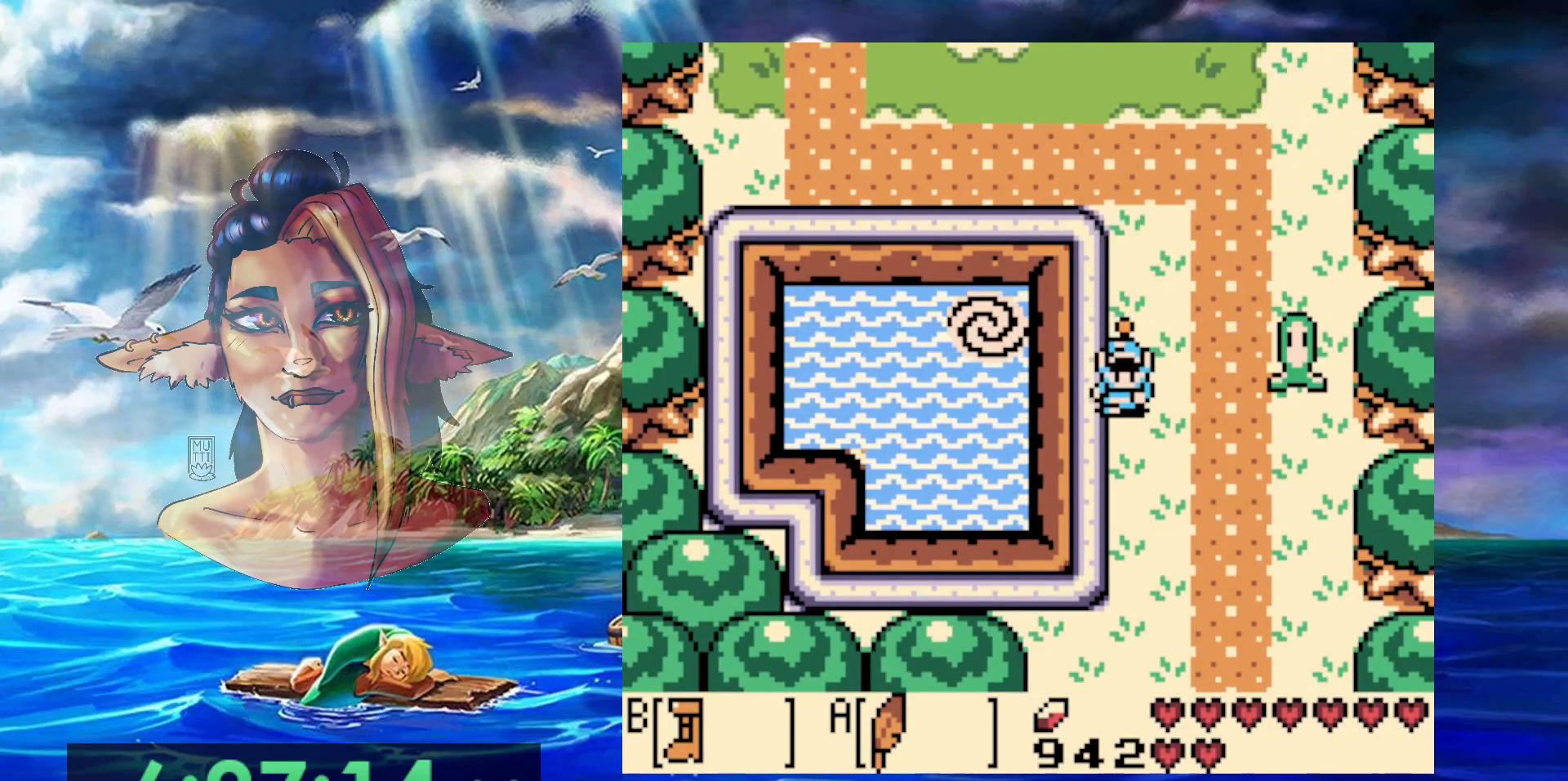
{"dt_ms": 500, "buttons": ["B", "DPAD_DOWN"], "events": []}
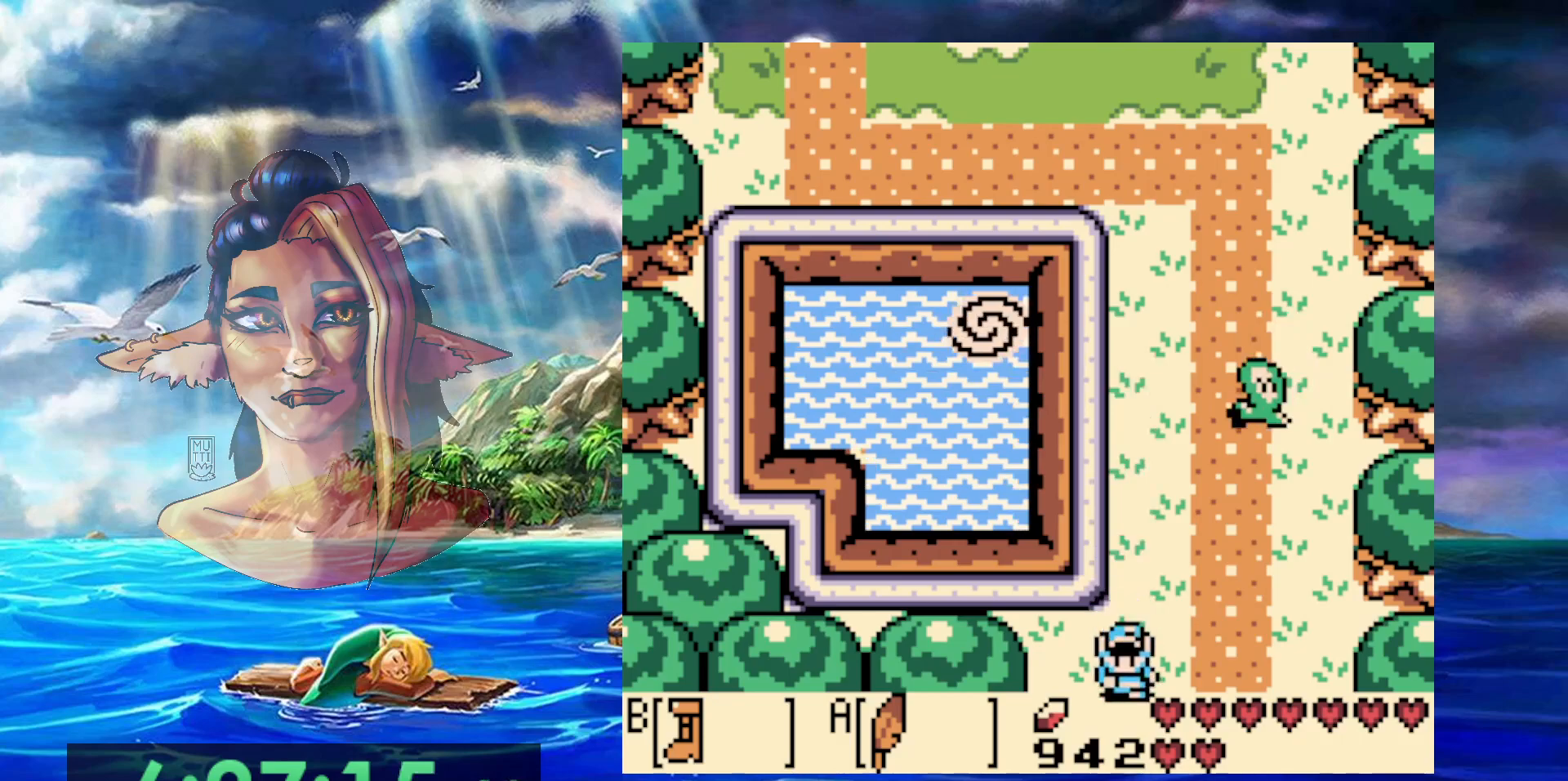
{"dt_ms": 500, "buttons": ["B", "DPAD_DOWN"], "events": []}
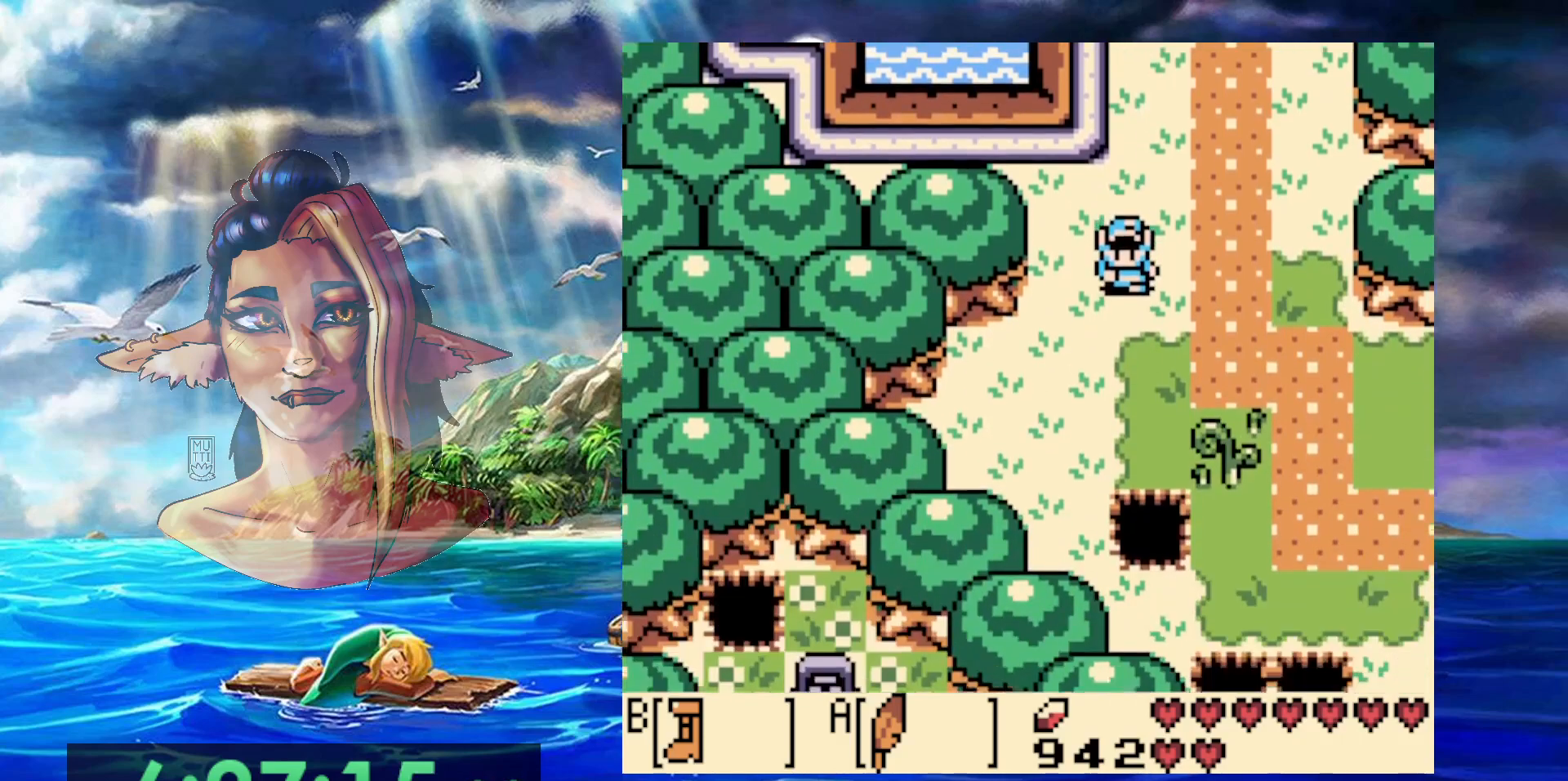
{"dt_ms": 500, "buttons": ["B", "DPAD_DOWN"], "events": []}
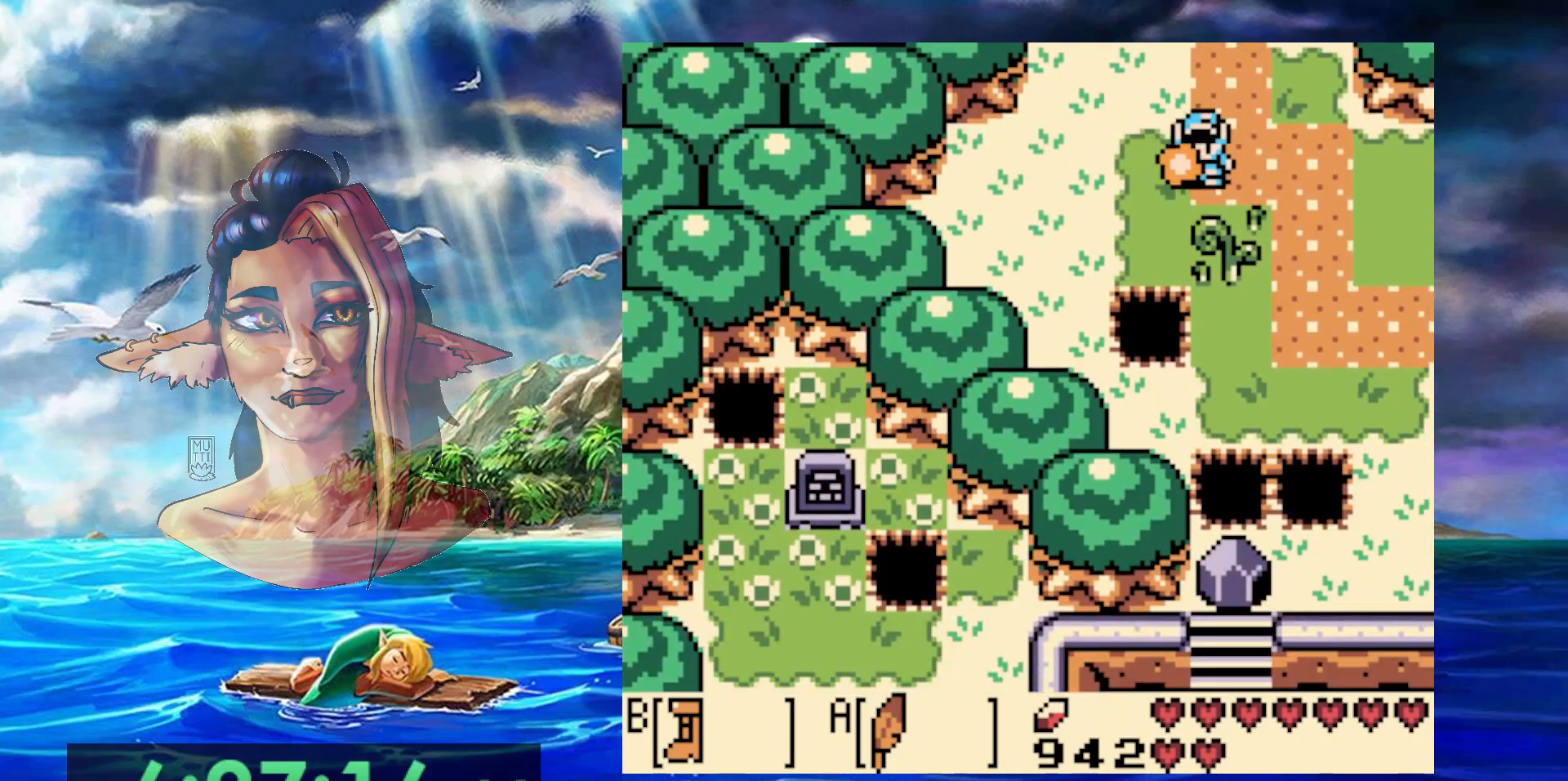
{"dt_ms": 500, "buttons": [], "events": [[217, "DPAD_DOWN", "up"], [467, "B", "up"]]}
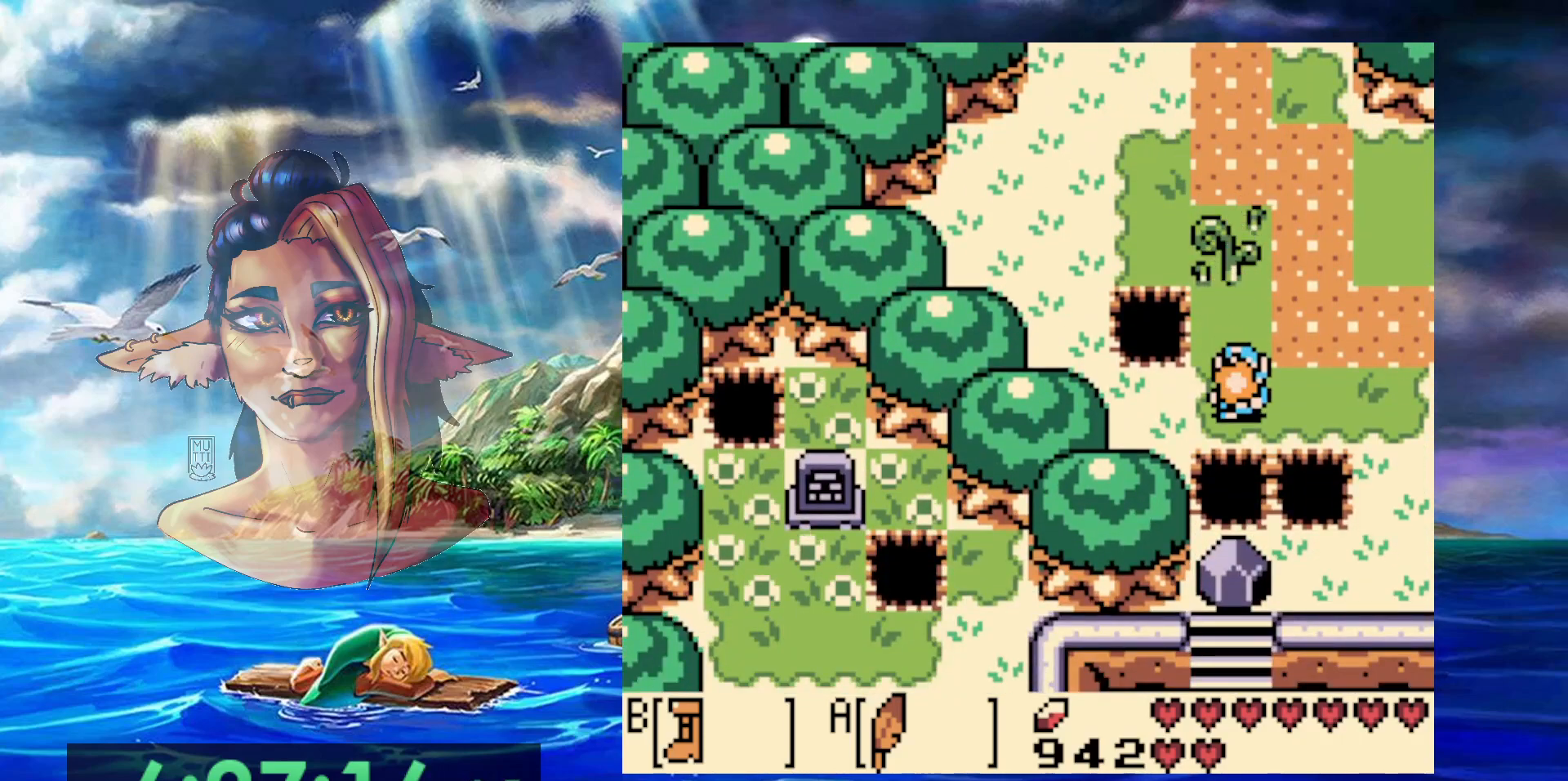
{"dt_ms": 500, "buttons": ["DPAD_DOWN"], "events": [[17, "DPAD_UP", "down"], [33, "A", "down"], [117, "DPAD_UP", "up"], [200, "A", "up"], [367, "DPAD_DOWN", "down"]]}